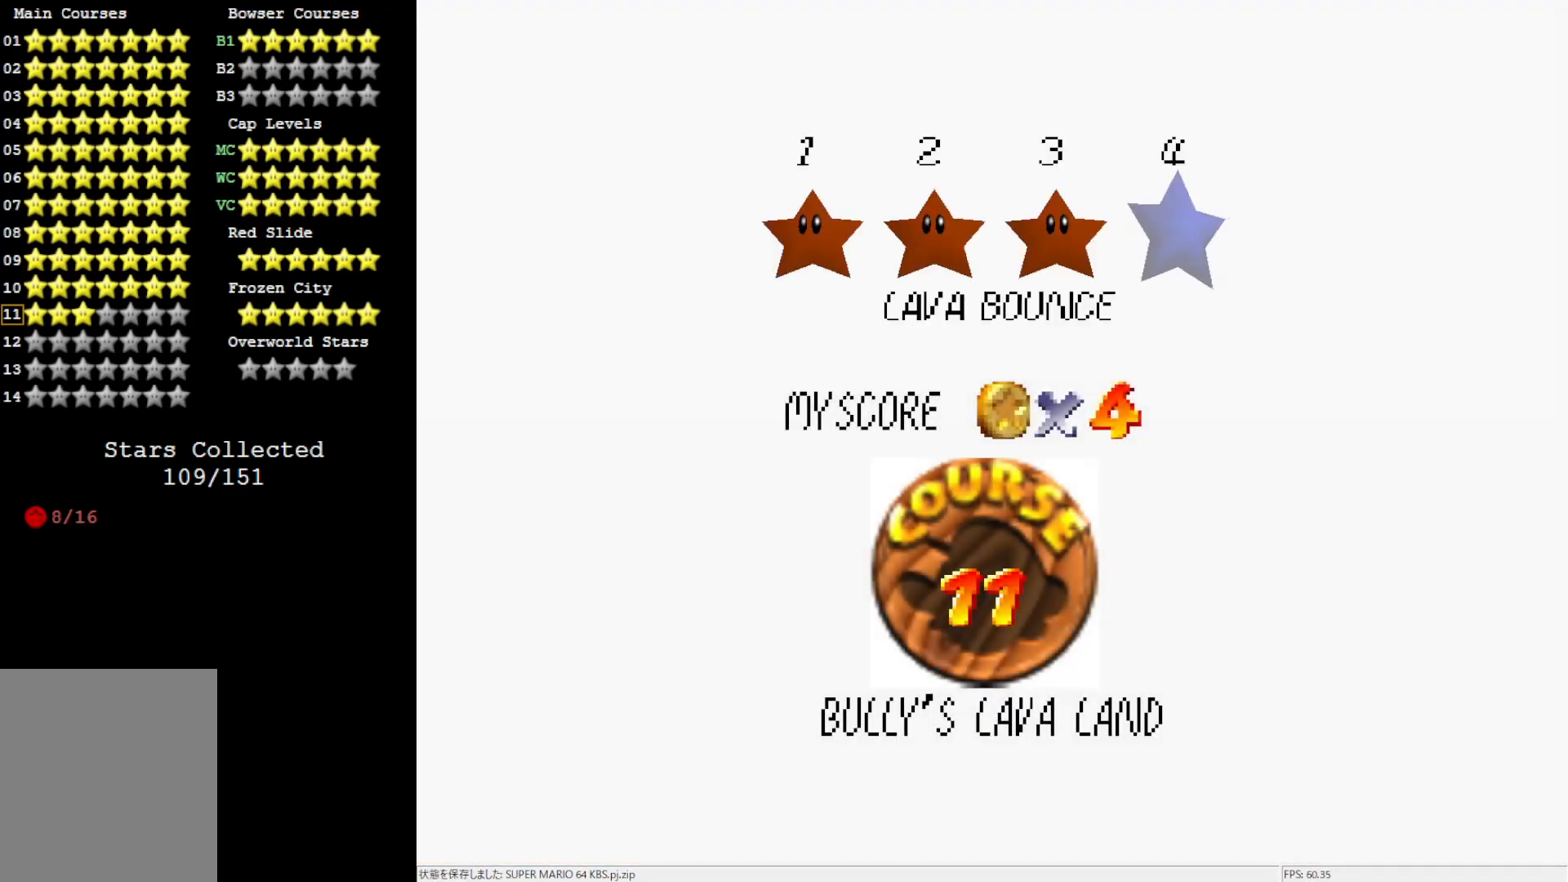
Gameplay with a controller (Nintendo layout); each line is a JSON object with the inputs held at the frame after it. "events" lists button and stick changes between this image and that frame as [ms after this image, input, new state], when the widget could be followed in between. Not read: L3 R3.
{"buttons": ["A"], "left_stick": "center", "events": [[383, "A", "down"]]}
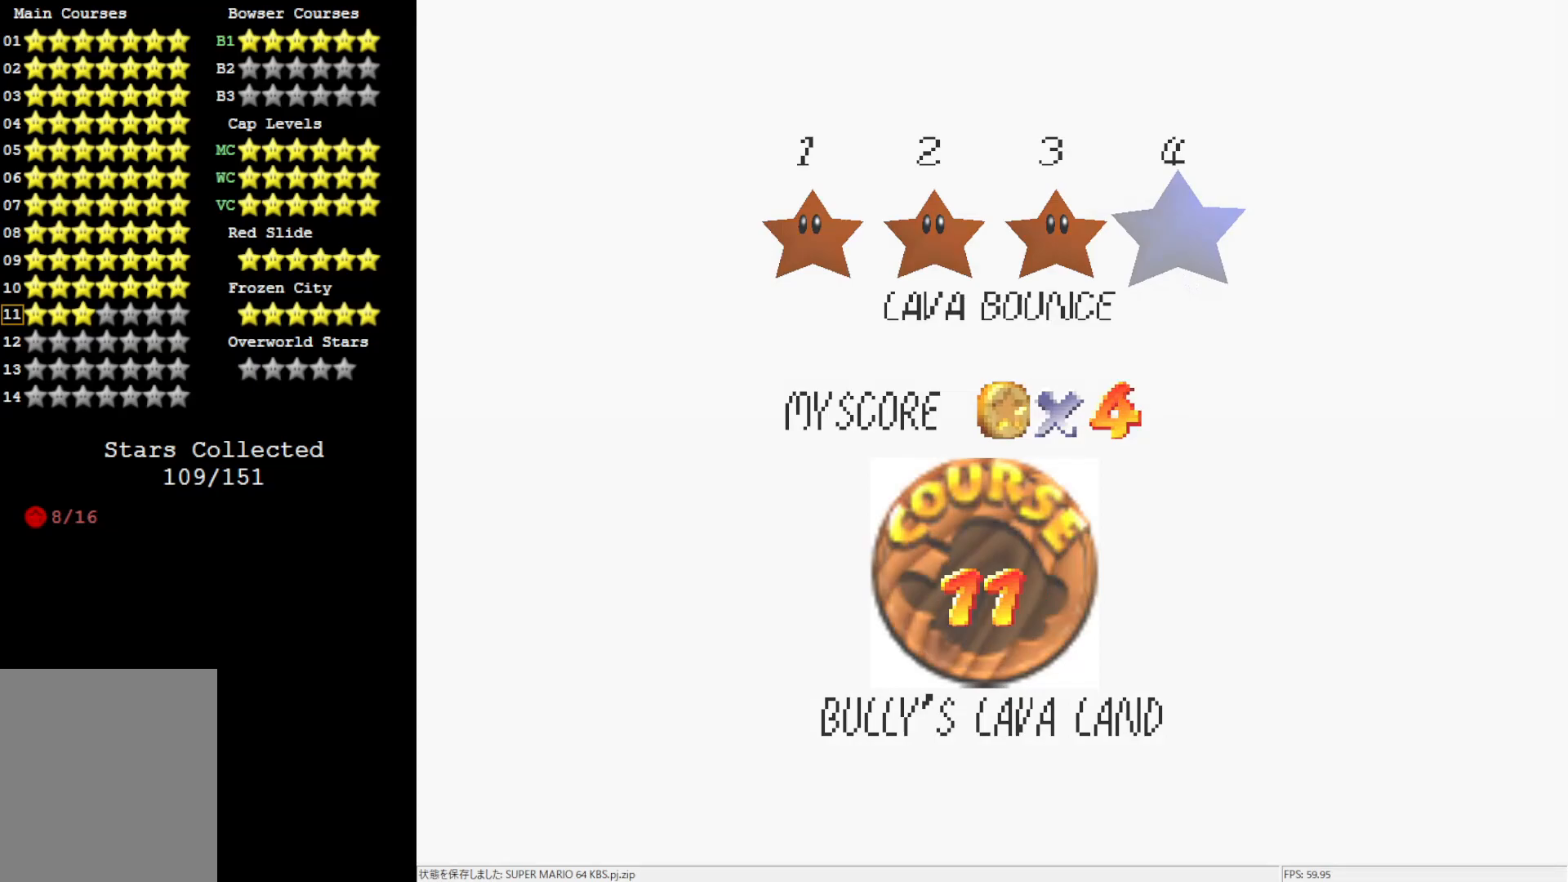
{"buttons": [], "left_stick": "center", "events": [[33, "A", "up"]]}
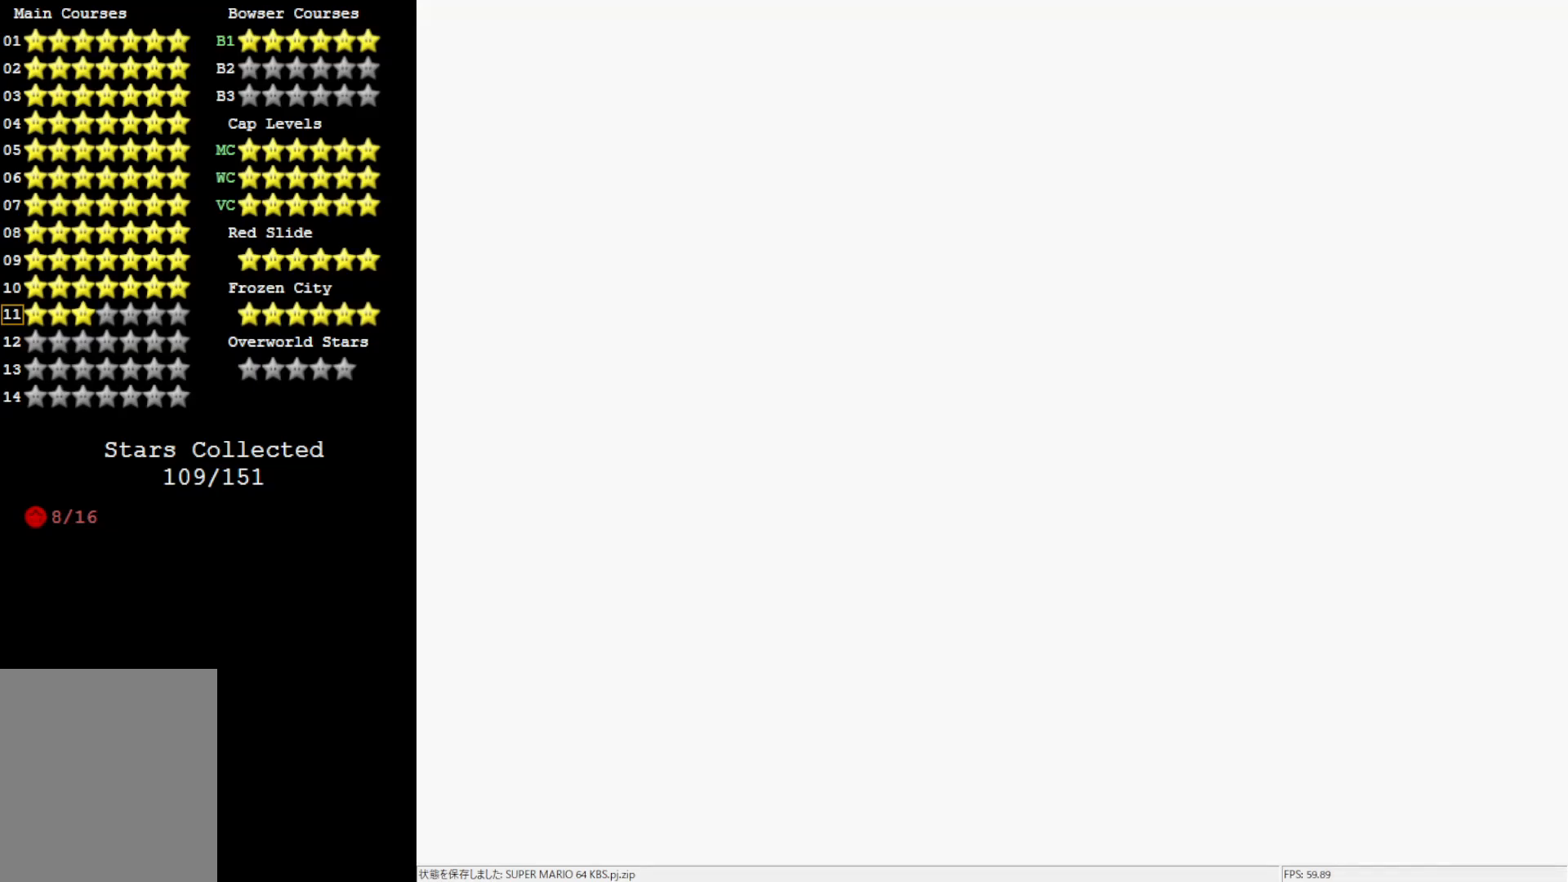
{"buttons": [], "left_stick": "center", "events": []}
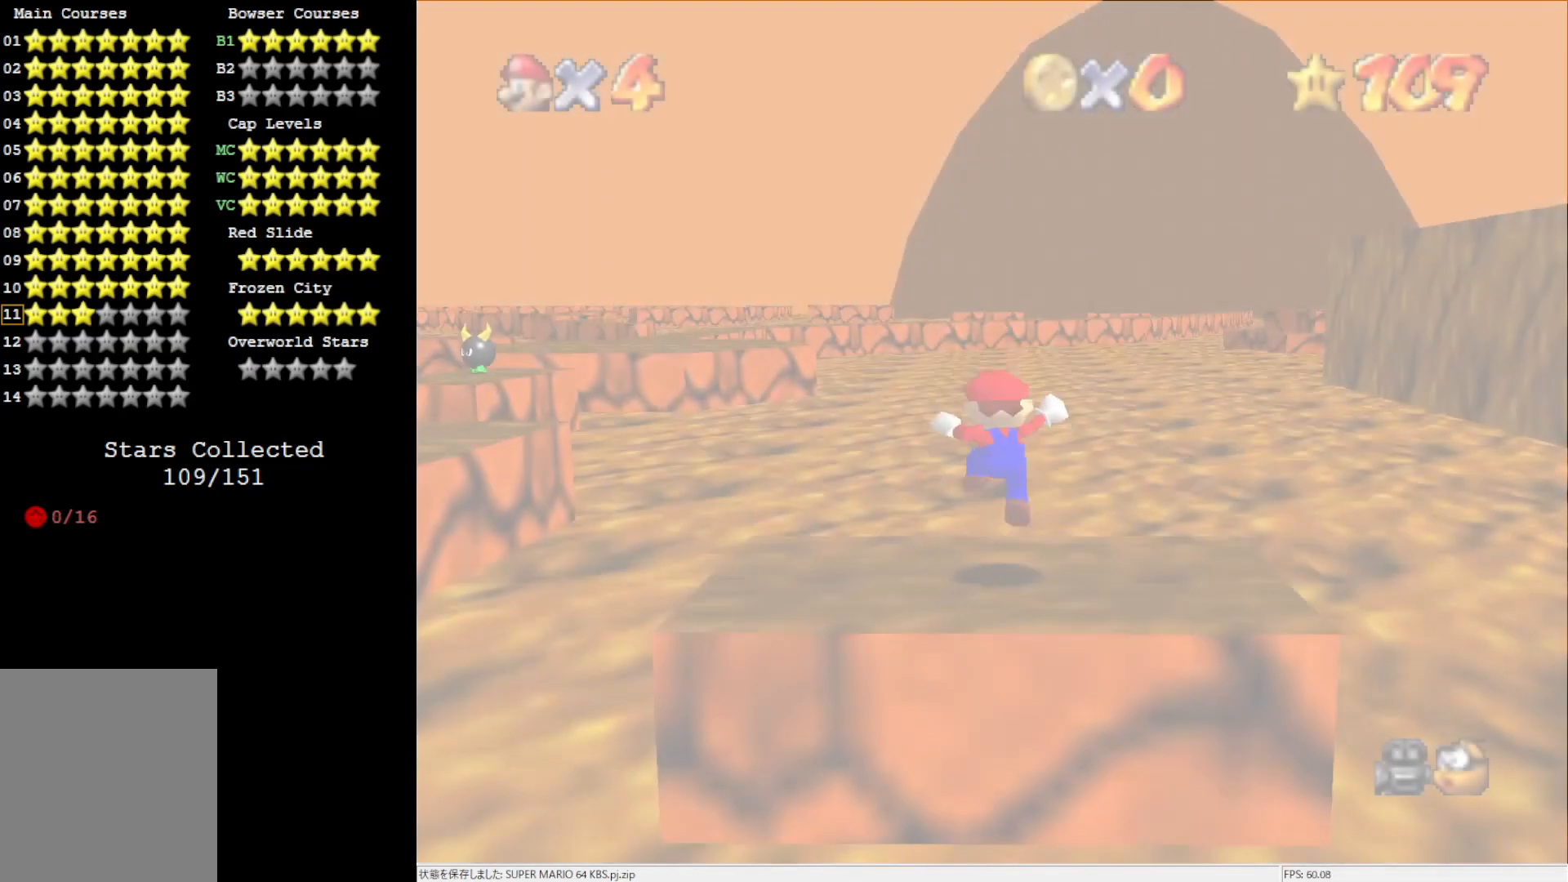
{"buttons": ["C_RIGHT"], "left_stick": "center", "events": [[133, "C_DOWN", "down"], [233, "C_DOWN", "up"], [433, "C_RIGHT", "down"]]}
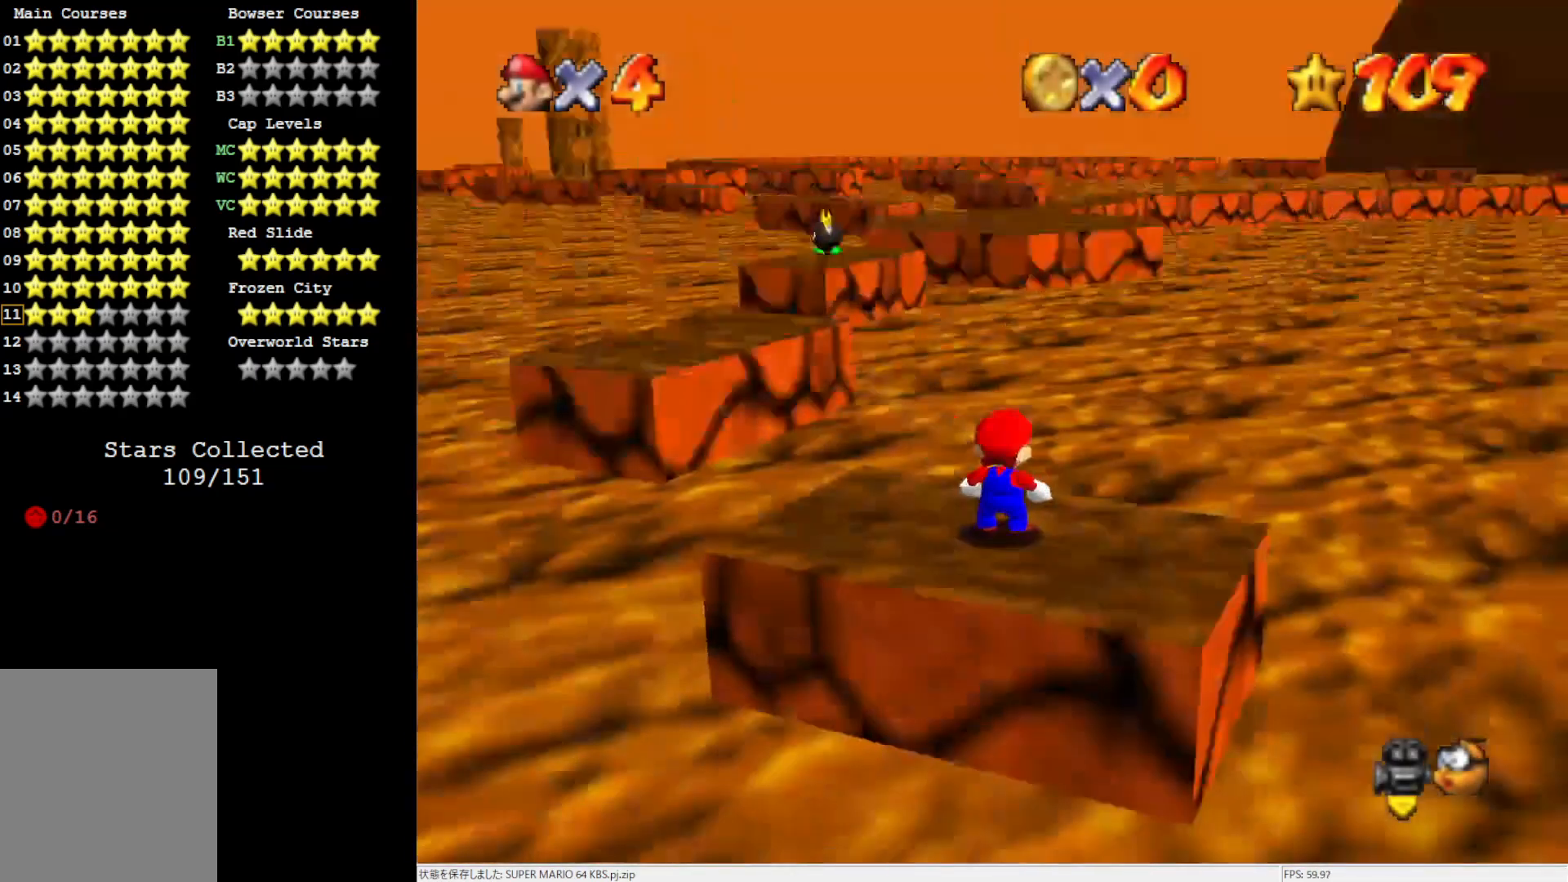
{"buttons": [], "left_stick": "up", "events": [[50, "C_RIGHT", "up"], [83, "left_stick", "left"], [400, "left_stick", "up"]]}
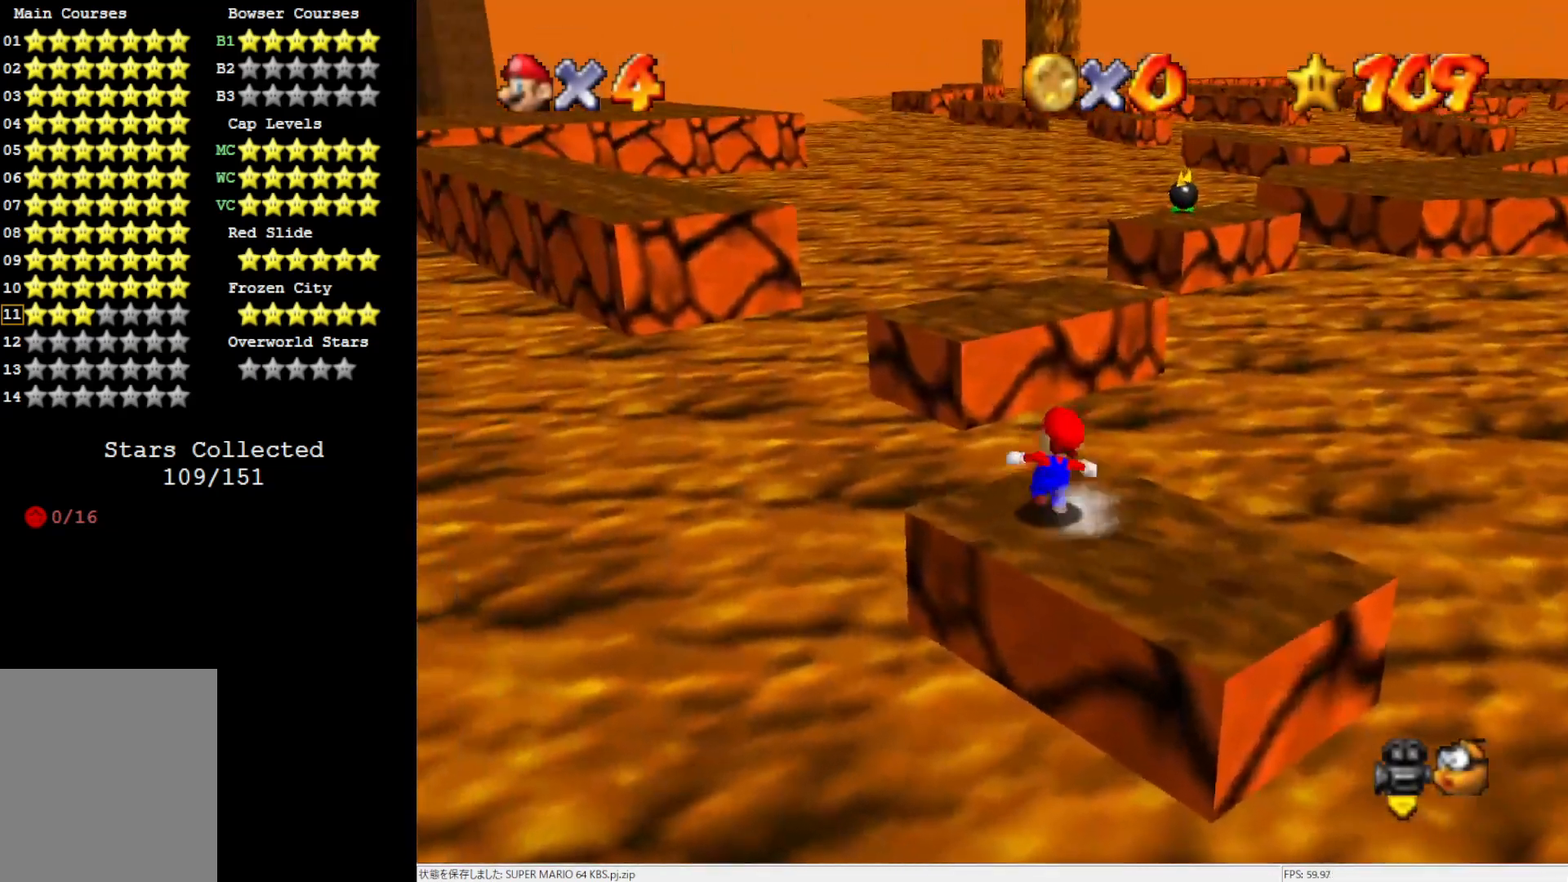
{"buttons": [], "left_stick": "left", "events": [[83, "Z", "down"], [133, "A", "down"], [283, "A", "up"], [283, "left_stick", "up-left"], [433, "left_stick", "left"], [467, "Z", "up"]]}
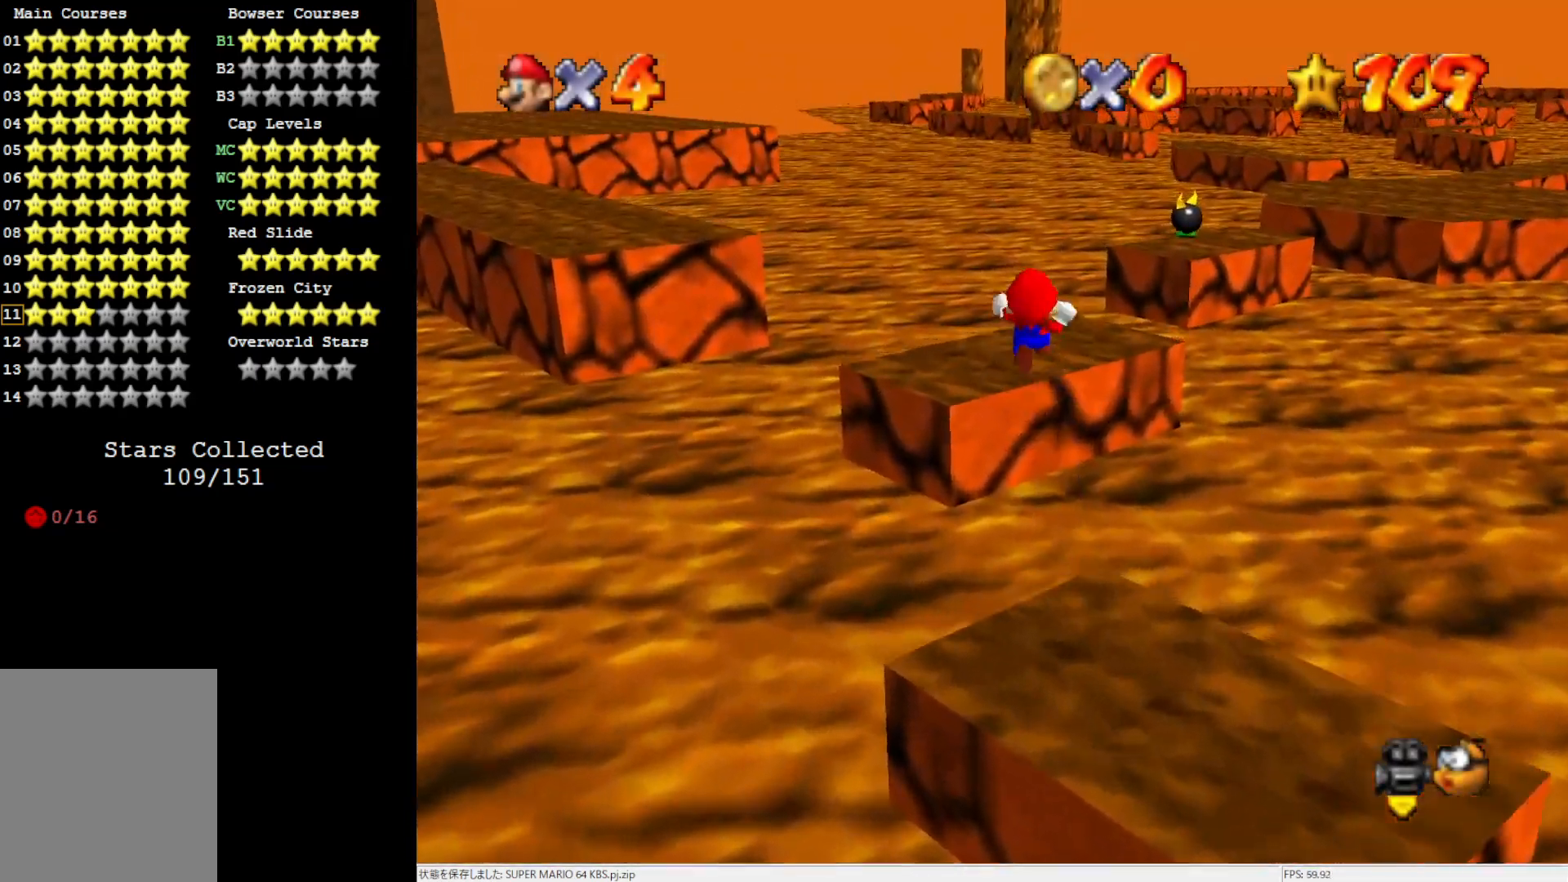
{"buttons": ["C_LEFT"], "left_stick": "center", "events": [[117, "left_stick", "down-left"], [350, "left_stick", "left"], [467, "C_LEFT", "down"], [500, "left_stick", "center"]]}
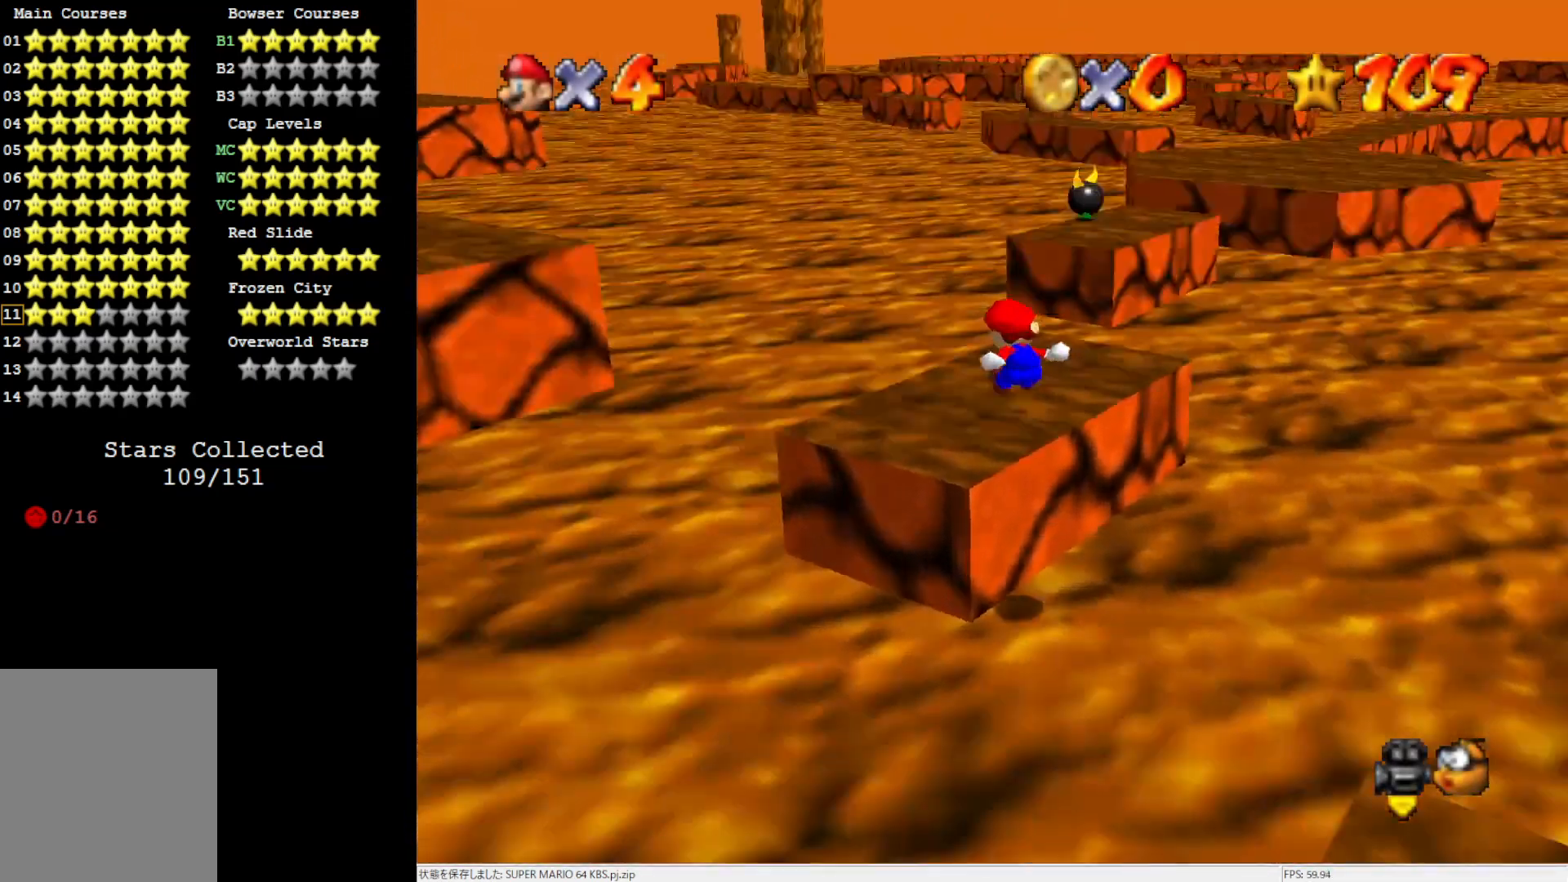
{"buttons": [], "left_stick": "up-left", "events": [[100, "C_LEFT", "up"], [200, "left_stick", "up-left"]]}
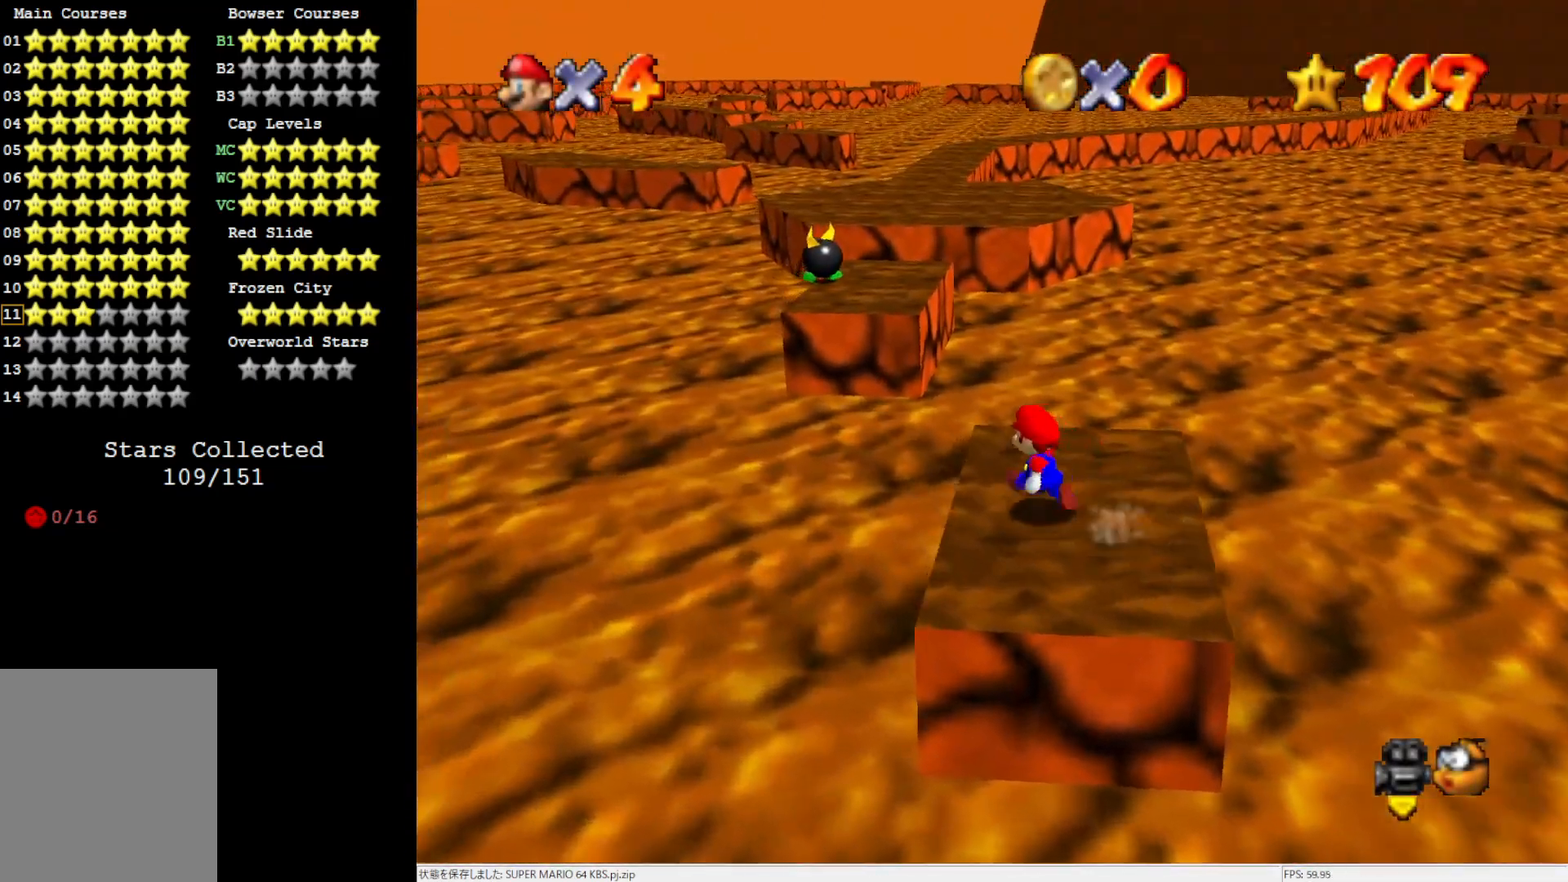
{"buttons": ["Z"], "left_stick": "up-left", "events": [[100, "left_stick", "up"], [200, "Z", "down"], [283, "A", "down"], [317, "left_stick", "up-left"], [400, "A", "up"]]}
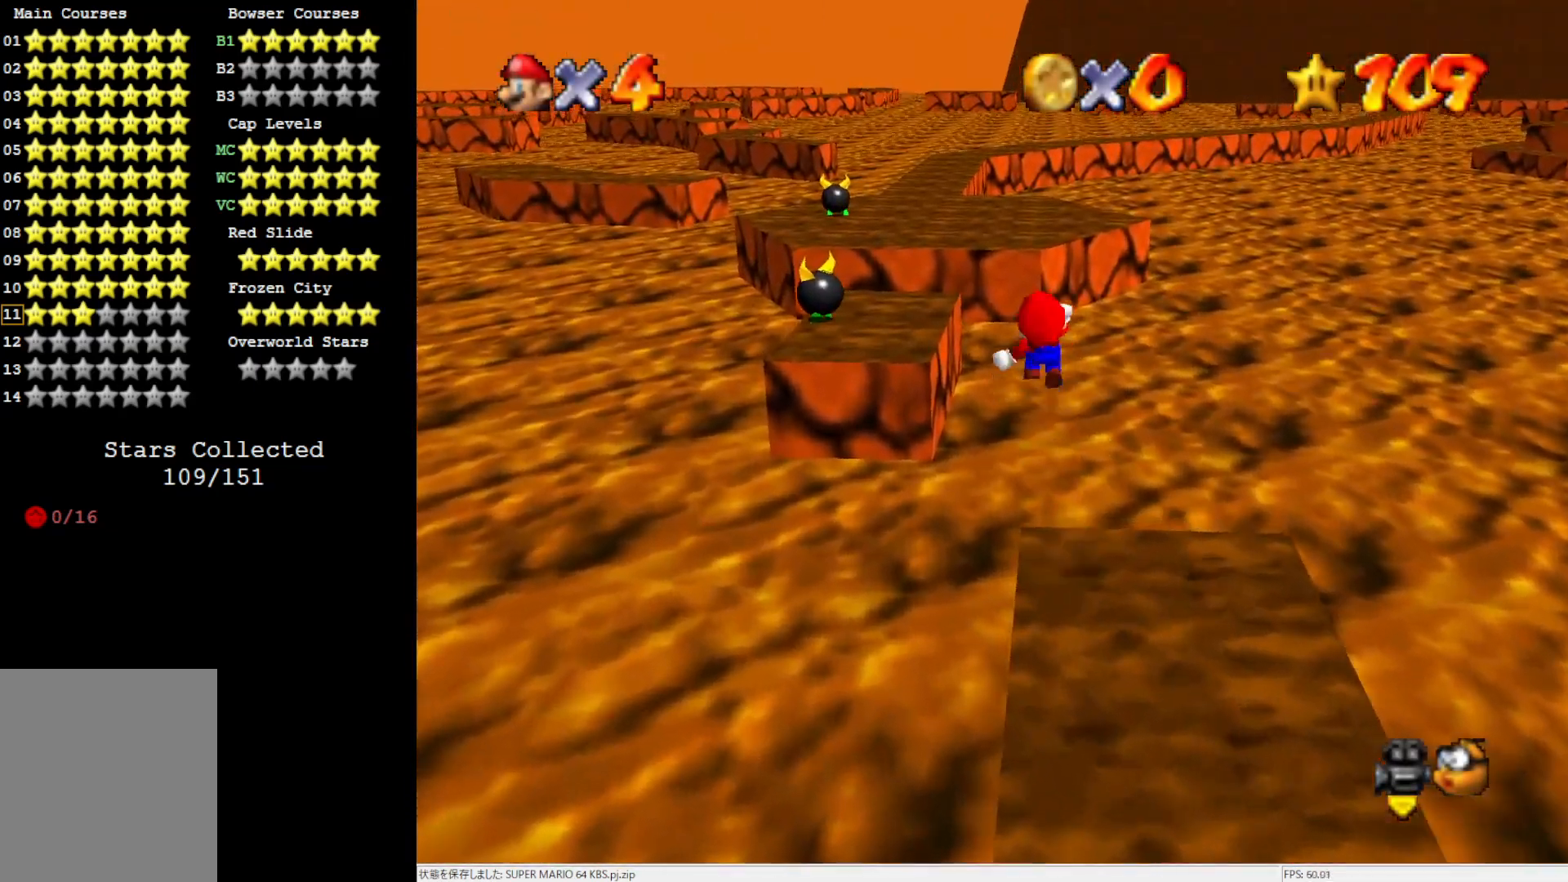
{"buttons": ["Z"], "left_stick": "left", "events": [[67, "left_stick", "left"]]}
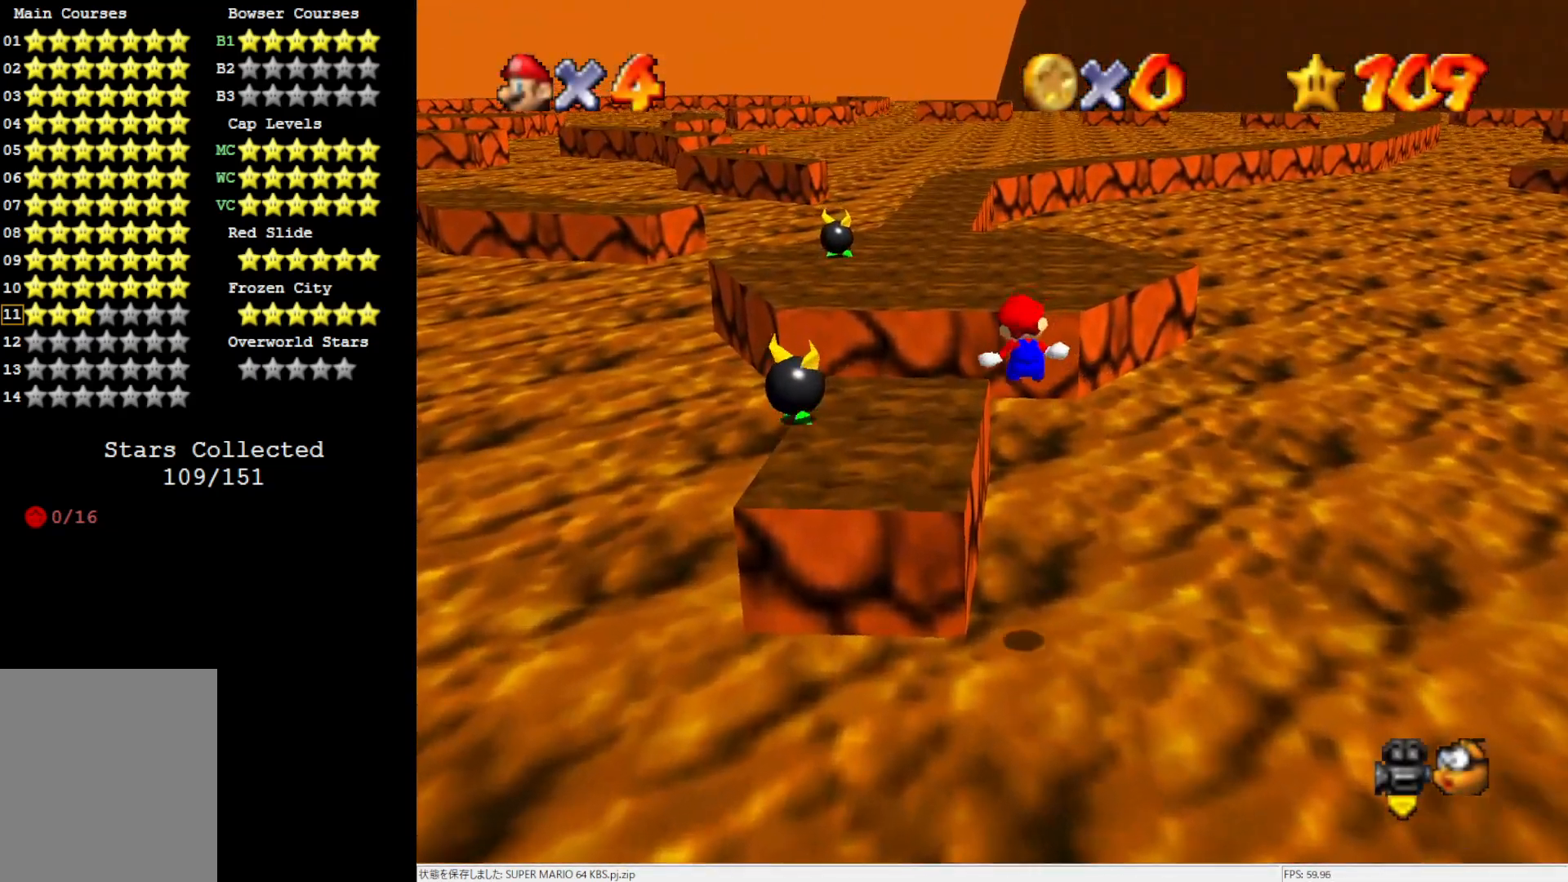
{"buttons": ["Z"], "left_stick": "up-left", "events": [[350, "left_stick", "up-left"], [367, "A", "down"], [433, "A", "up"]]}
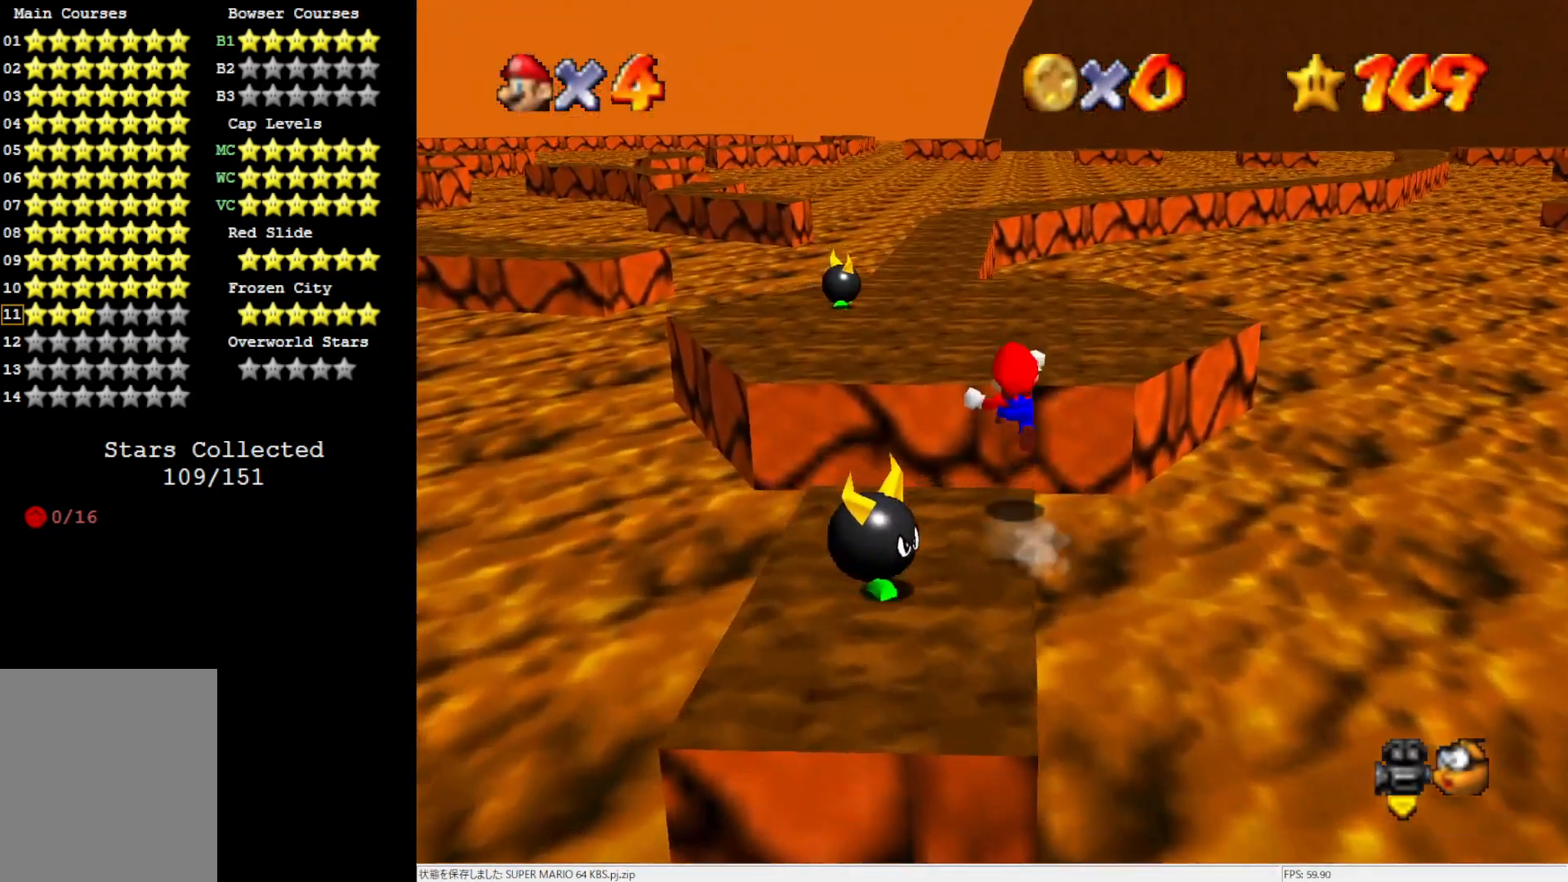
{"buttons": [], "left_stick": "up-left", "events": [[17, "A", "down"], [100, "A", "up"], [250, "Z", "up"]]}
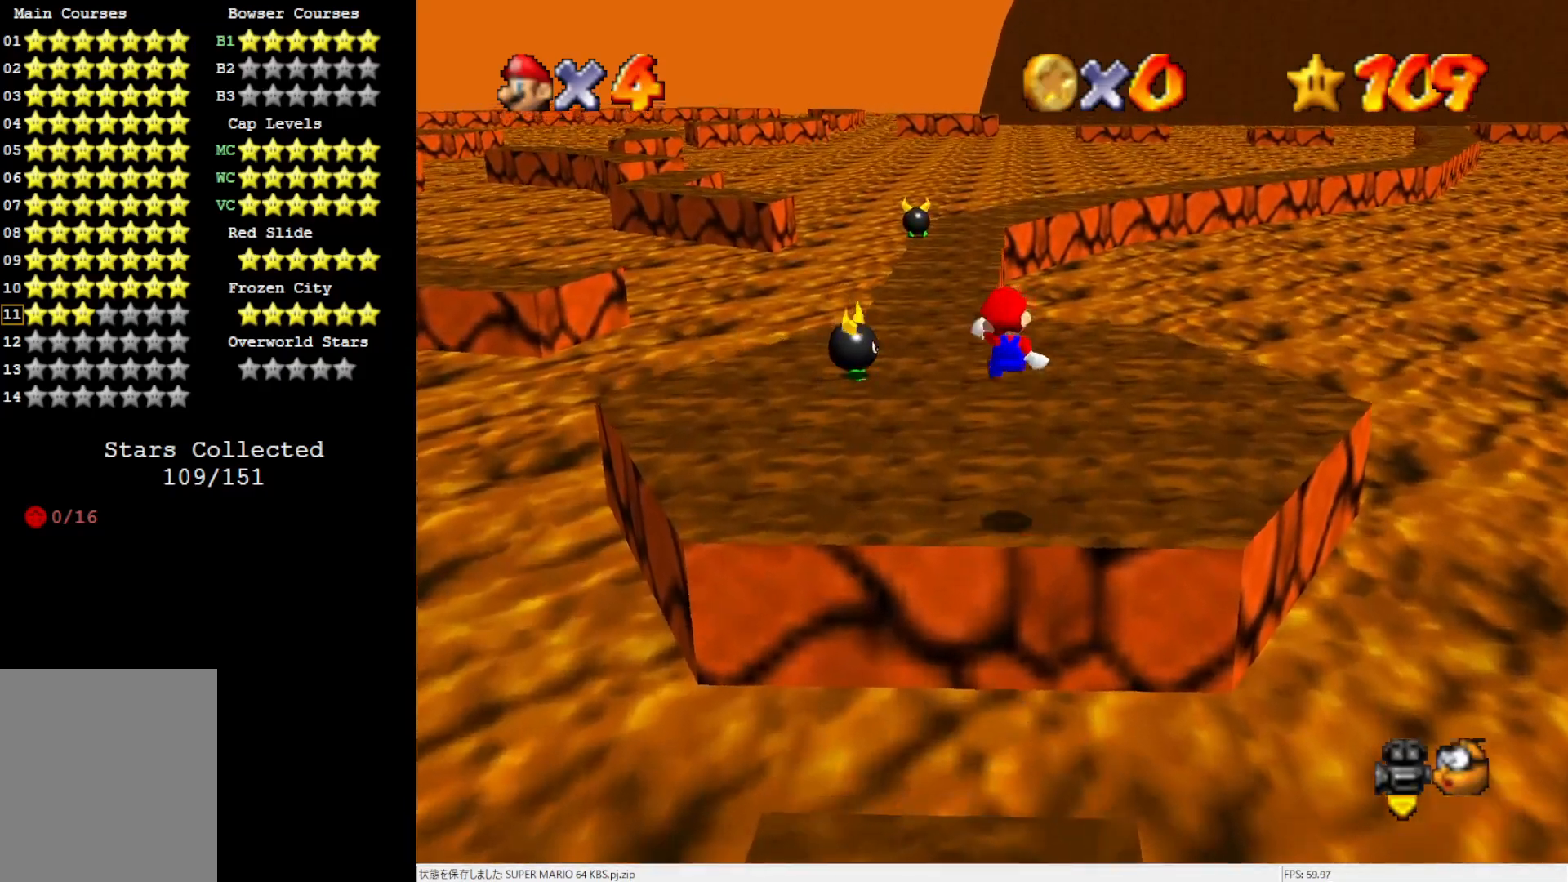
{"buttons": [], "left_stick": "up-right", "events": [[33, "left_stick", "up"], [200, "C_RIGHT", "down"], [200, "left_stick", "up-right"], [350, "C_RIGHT", "up"]]}
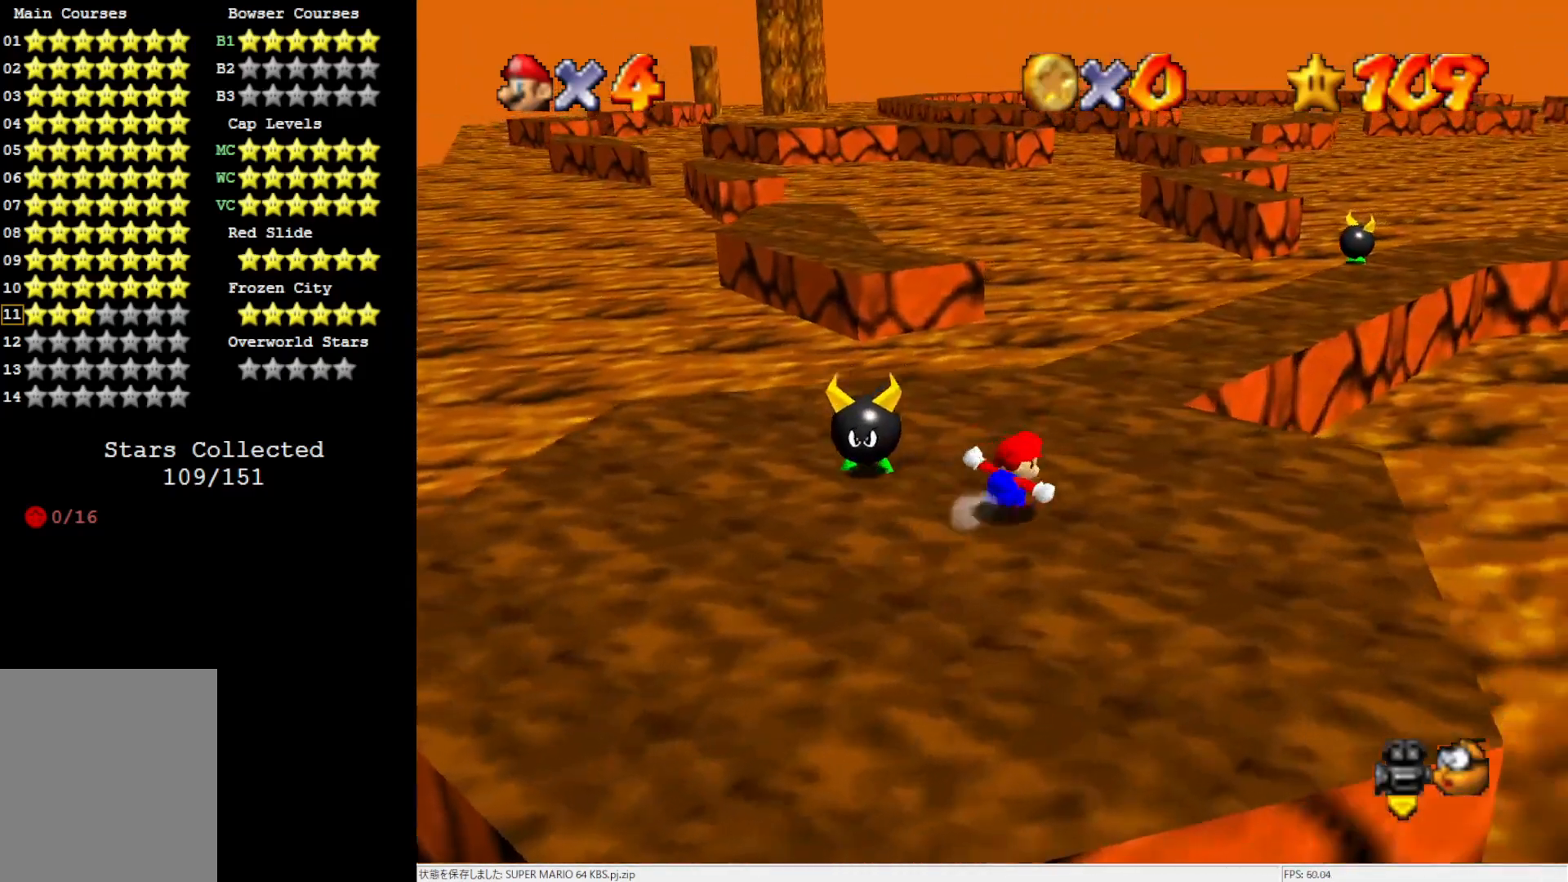
{"buttons": ["Z"], "left_stick": "up", "events": [[83, "left_stick", "up"], [467, "Z", "down"]]}
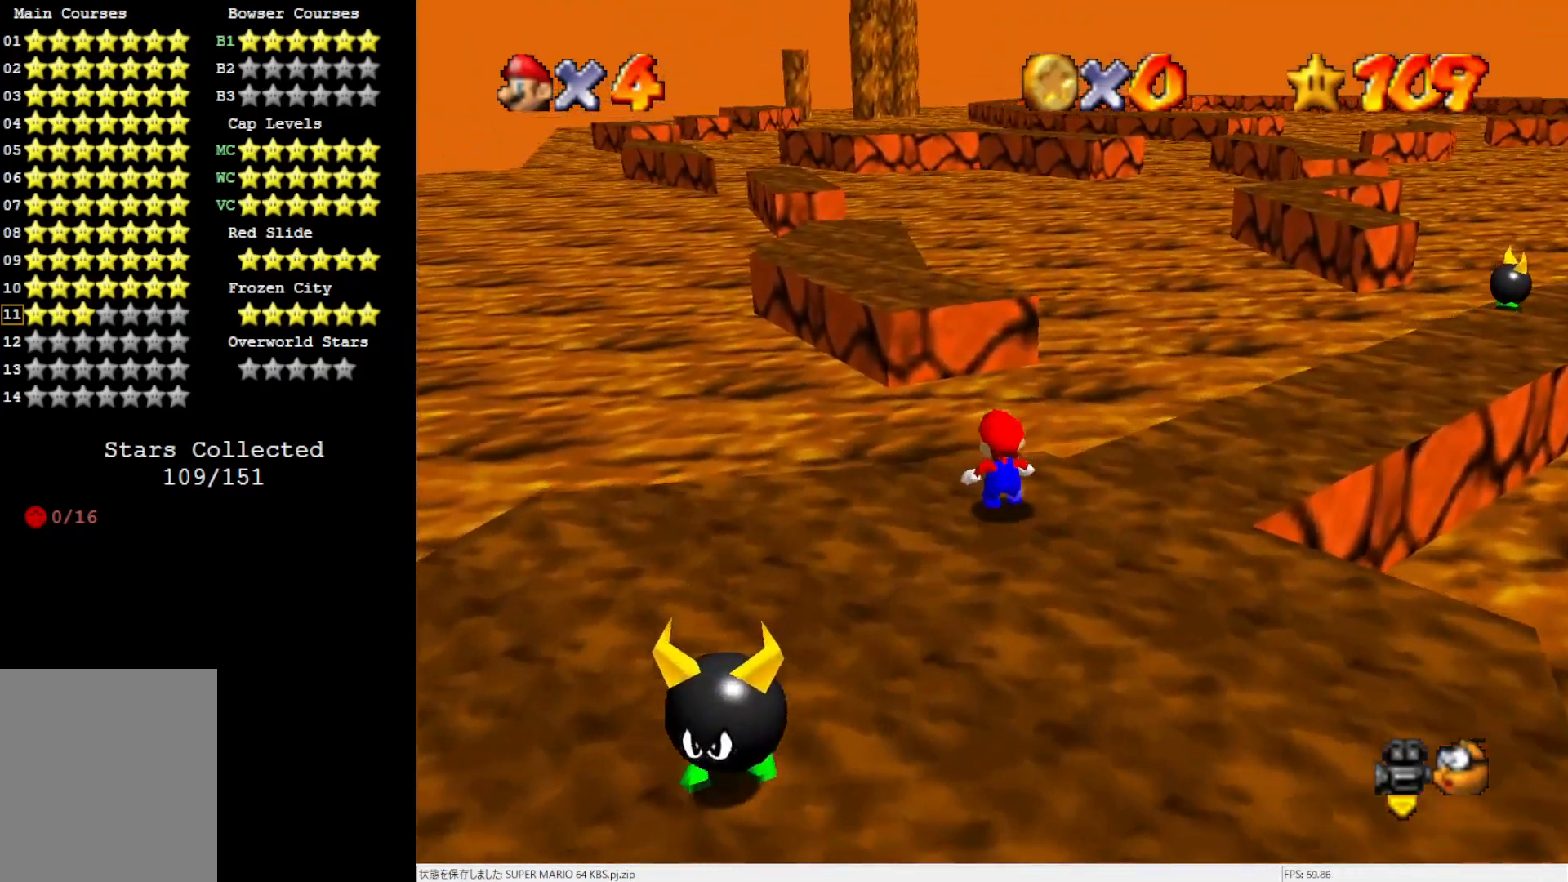
{"buttons": ["A"], "left_stick": "up-right", "events": [[50, "A", "down"], [367, "Z", "up"], [367, "left_stick", "up-right"]]}
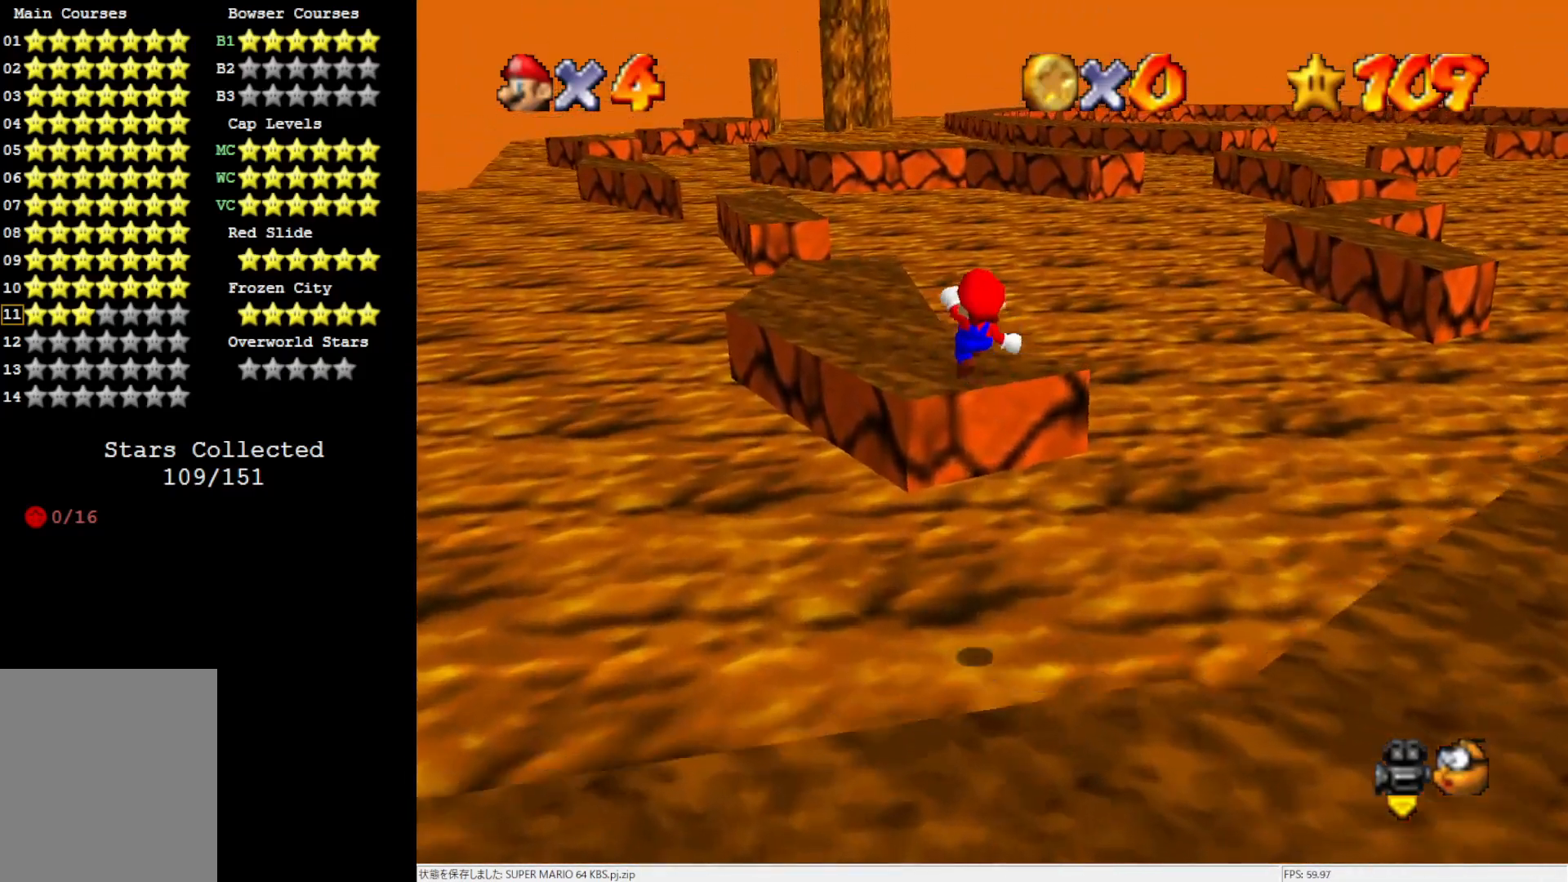
{"buttons": [], "left_stick": "up-right", "events": [[167, "A", "up"]]}
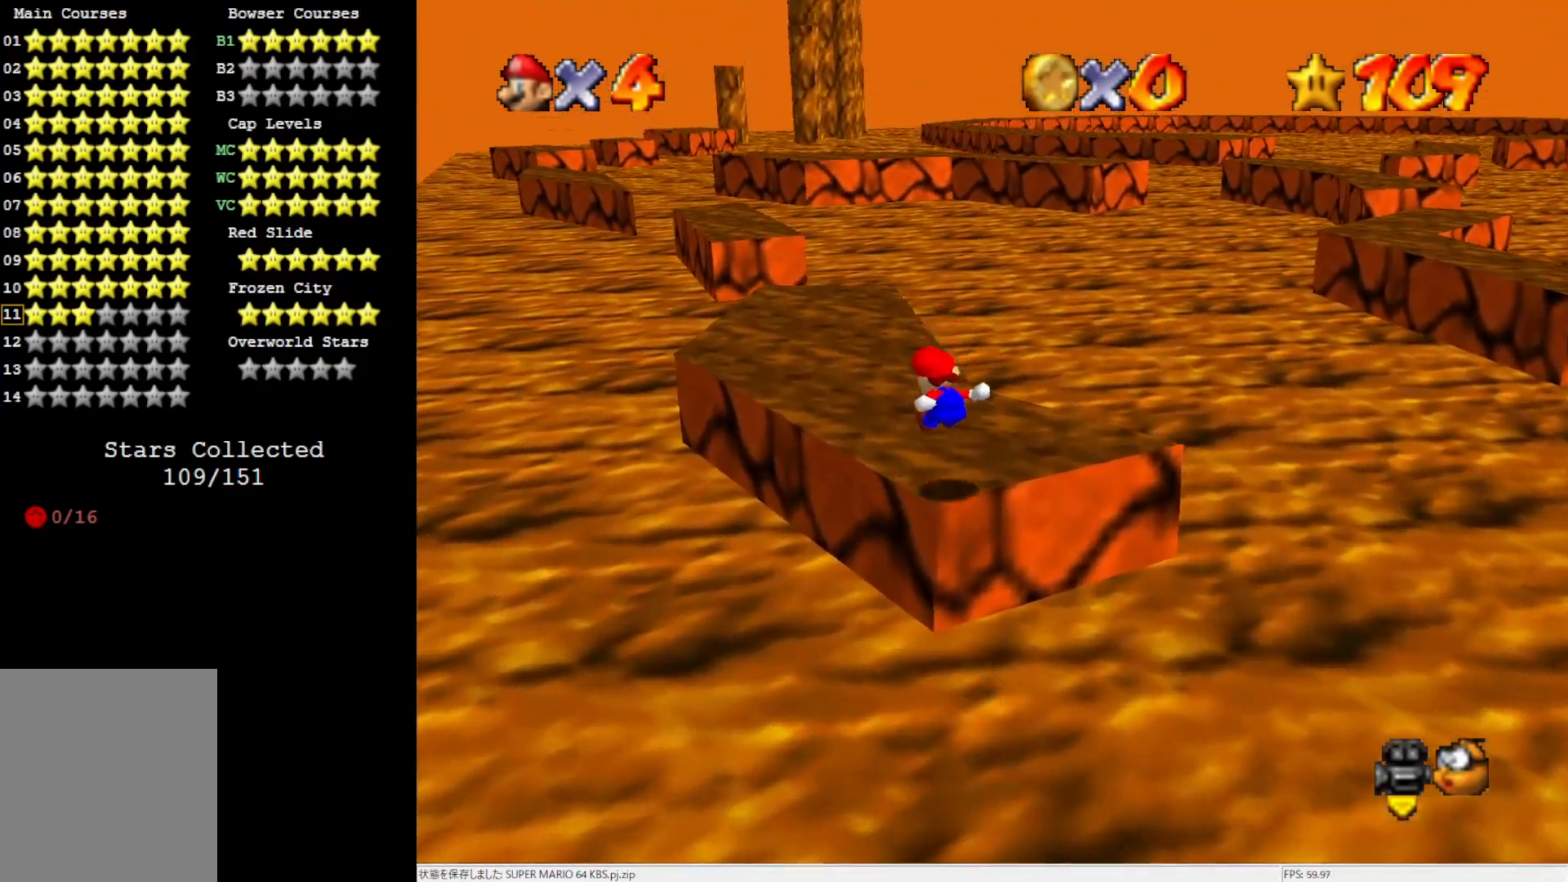
{"buttons": [], "left_stick": "up-left", "events": [[167, "left_stick", "up-left"]]}
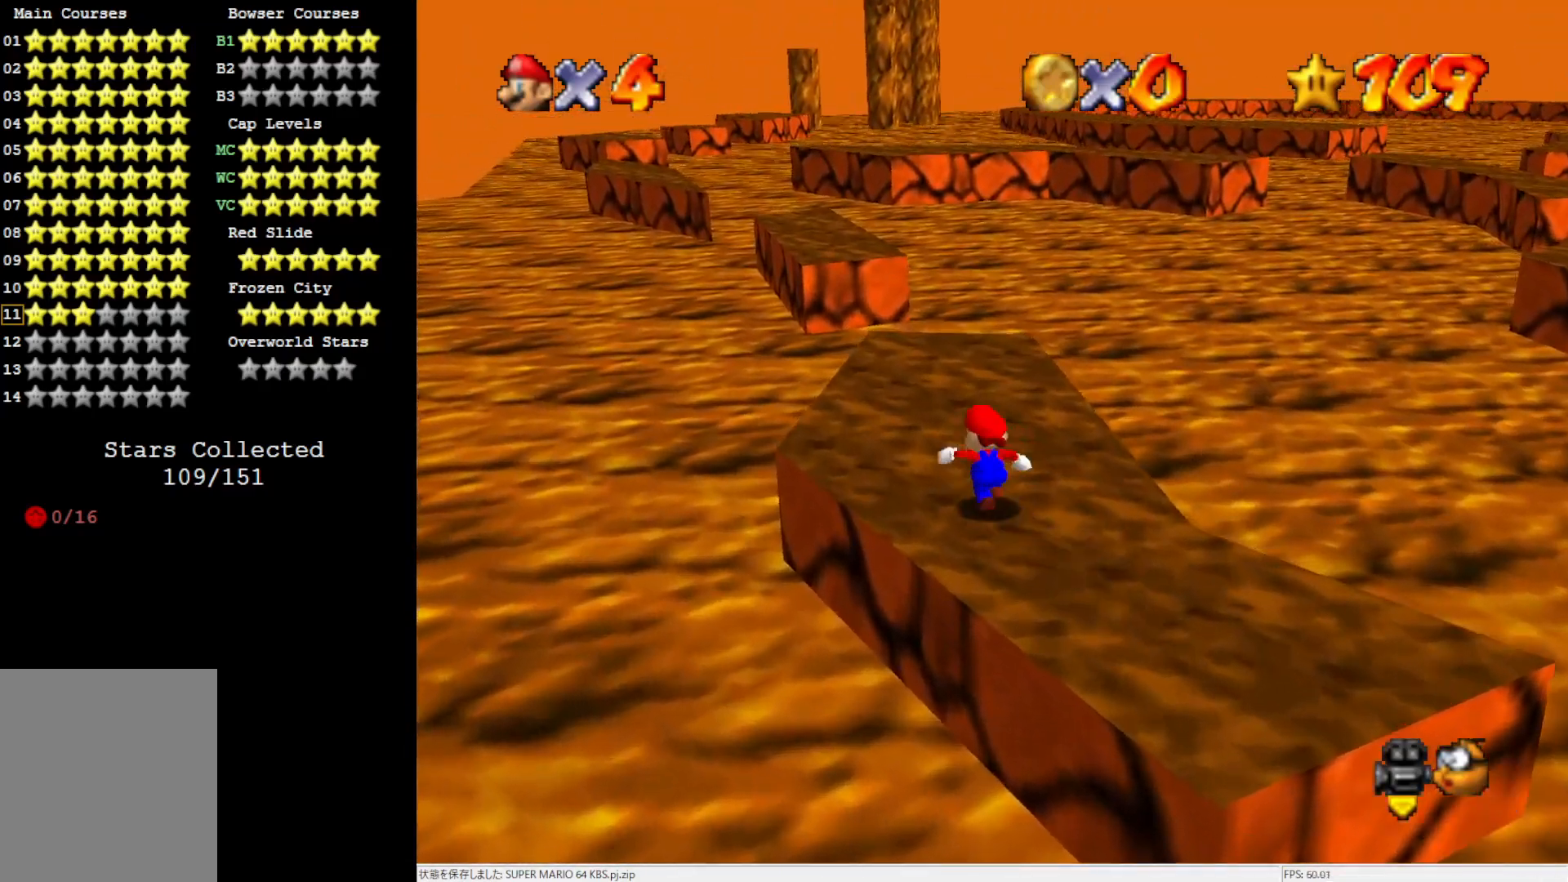
{"buttons": [], "left_stick": "up-left", "events": []}
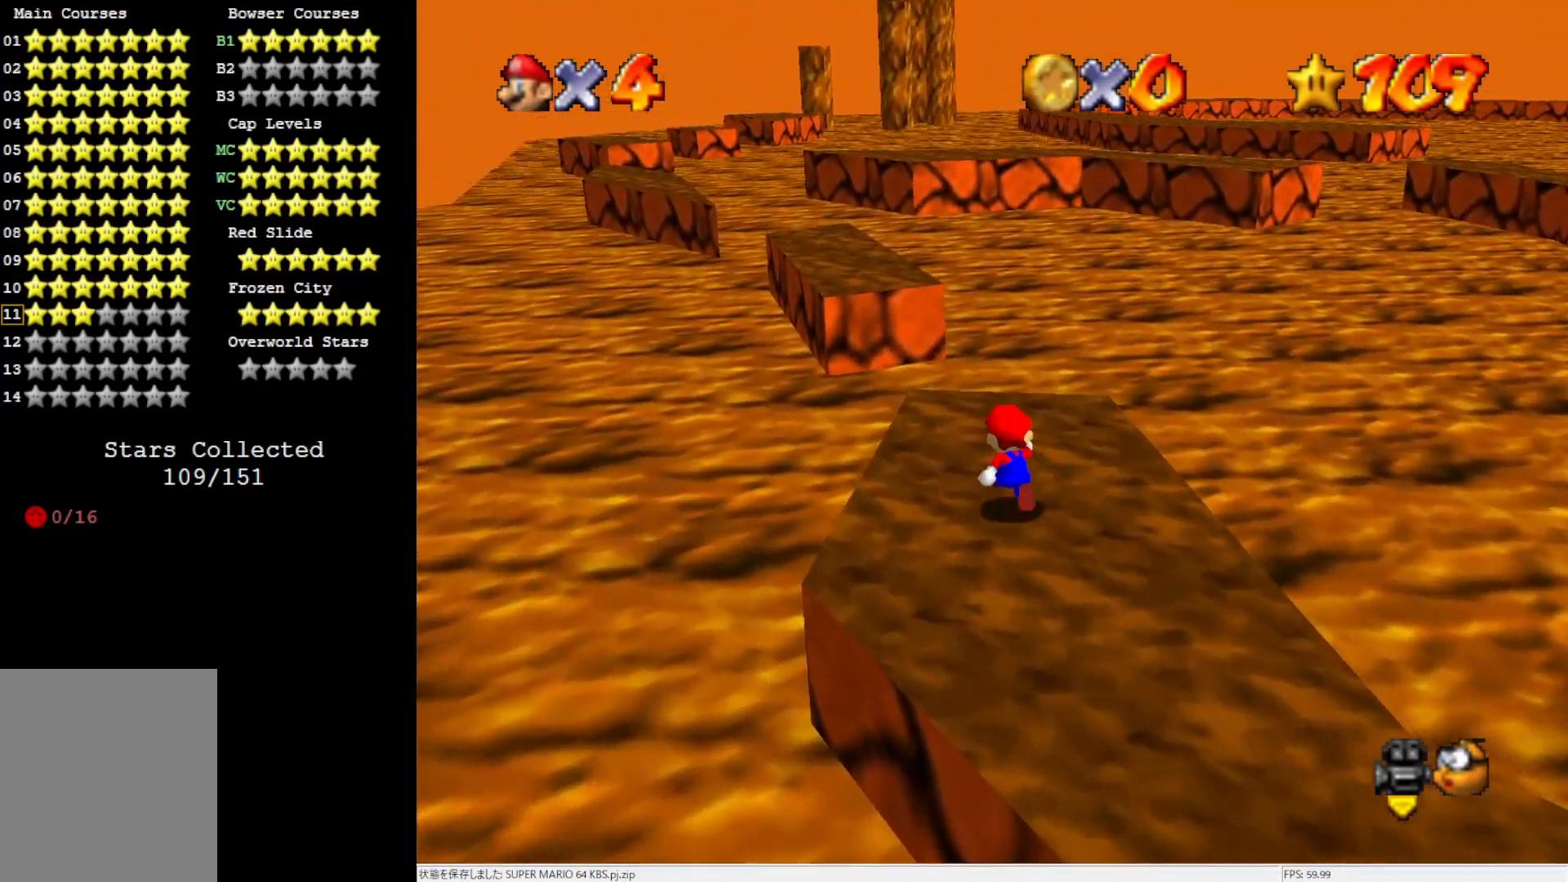
{"buttons": [], "left_stick": "up-left", "events": [[167, "Z", "down"], [250, "A", "down"], [467, "Z", "up"], [500, "A", "up"]]}
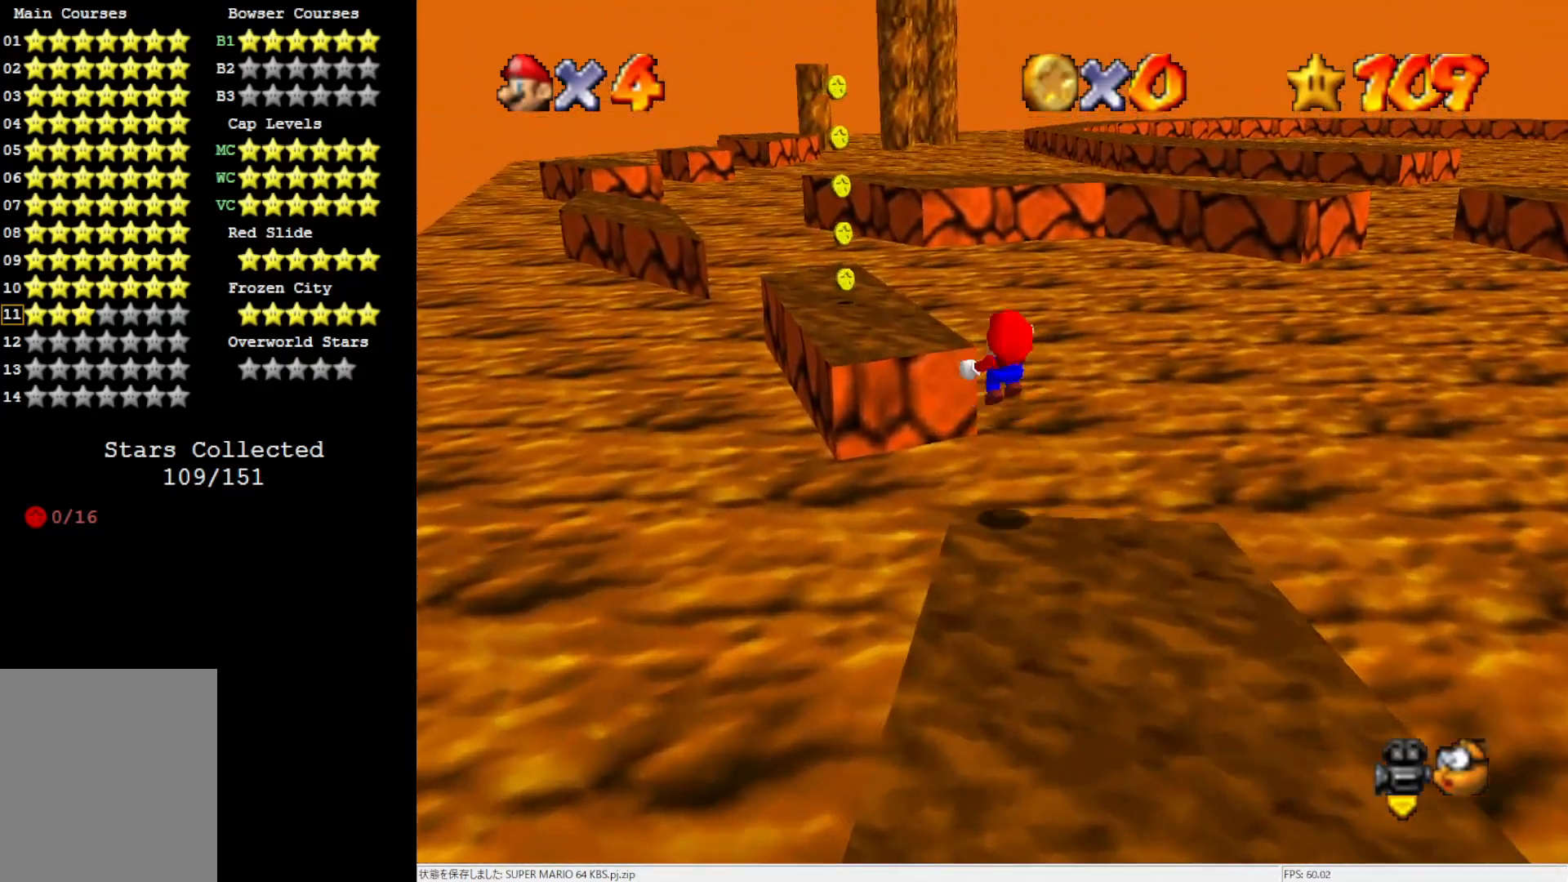
{"buttons": ["C_RIGHT"], "left_stick": "center", "events": [[350, "left_stick", "center"], [383, "C_RIGHT", "down"]]}
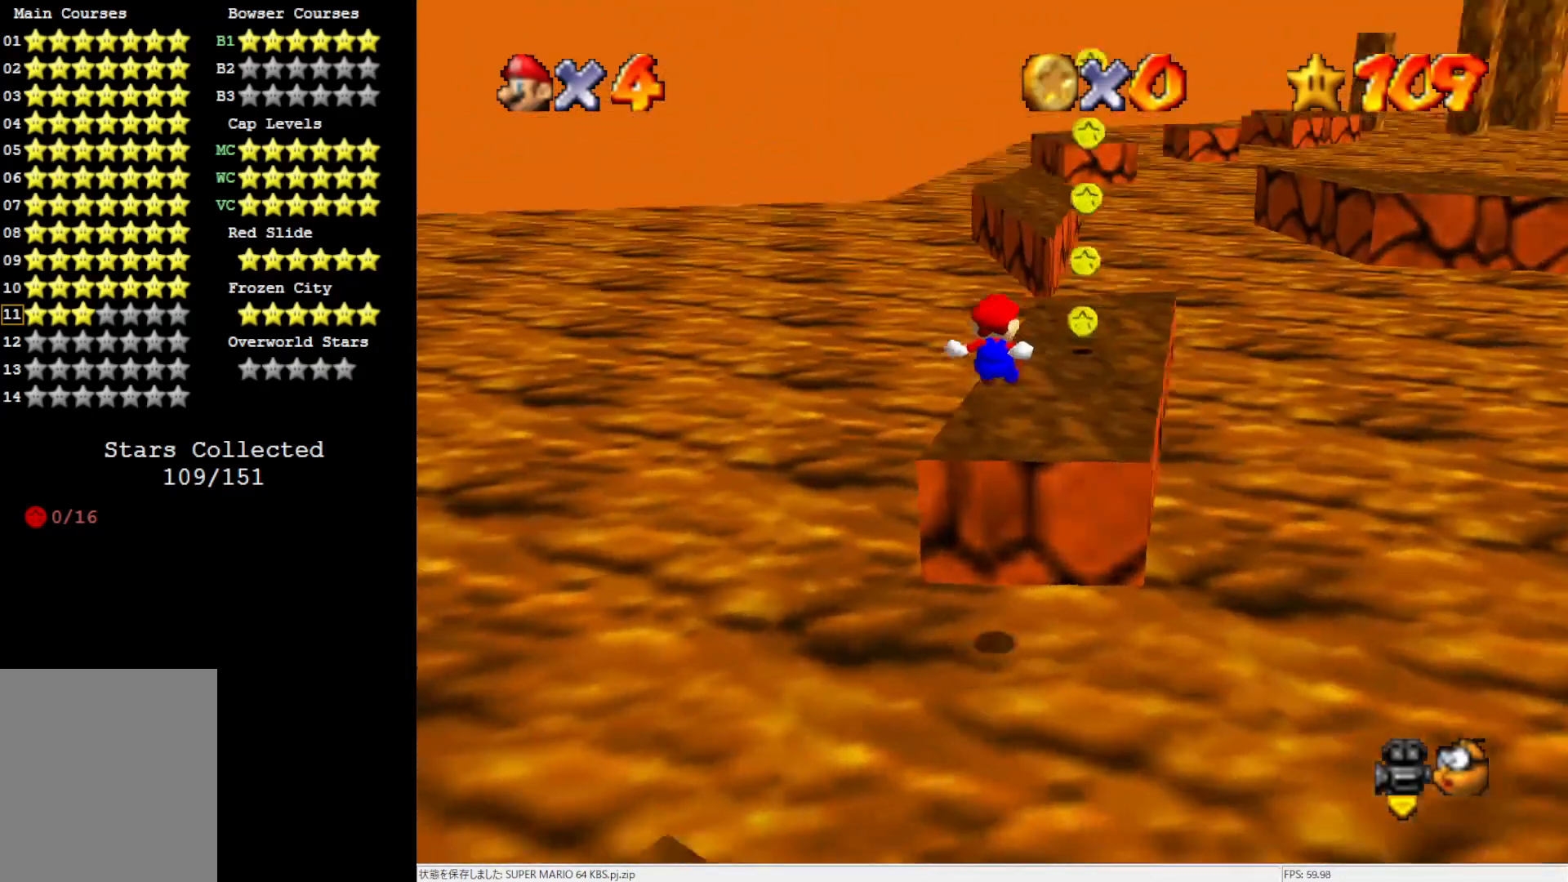
{"buttons": [], "left_stick": "up-right", "events": [[17, "C_RIGHT", "up"], [133, "left_stick", "up-right"]]}
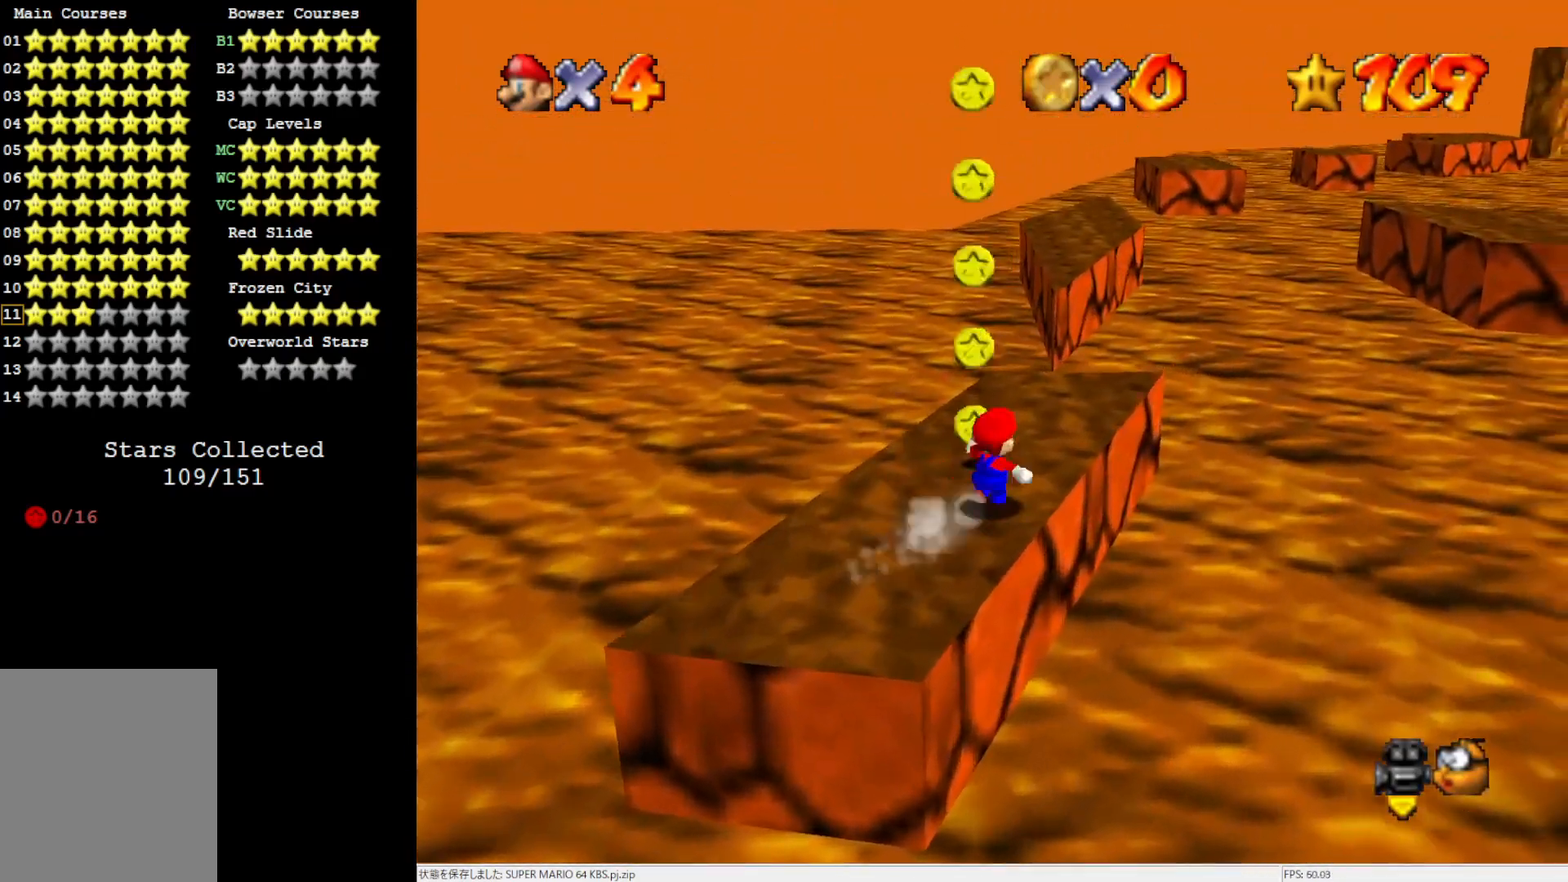
{"buttons": ["A", "Z"], "left_stick": "up", "events": [[283, "left_stick", "up"], [400, "Z", "down"], [500, "A", "down"]]}
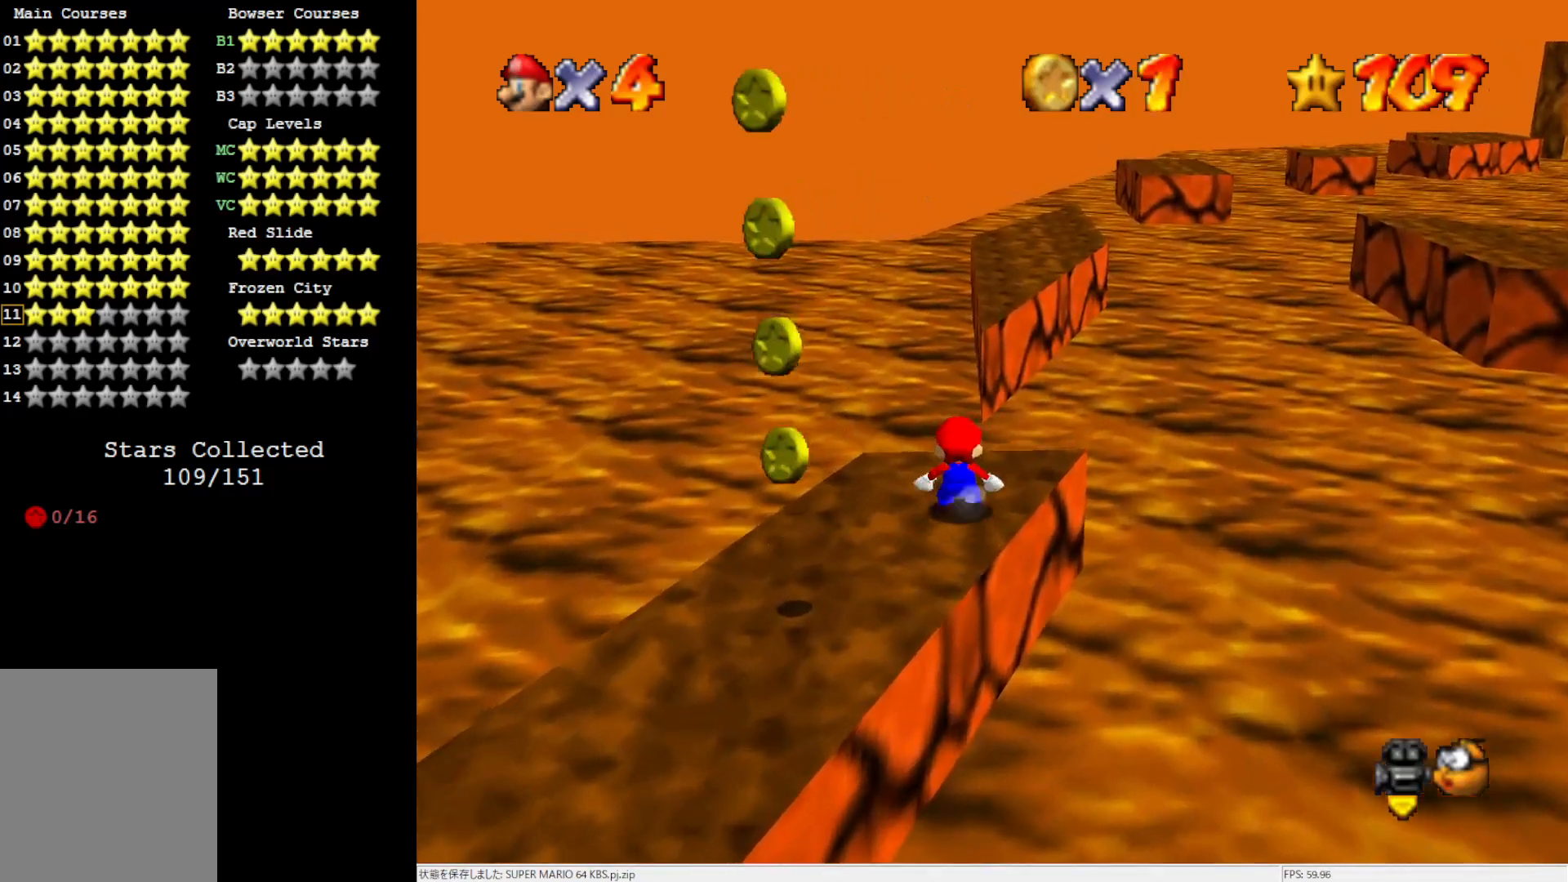
{"buttons": [], "left_stick": "up-right", "events": [[83, "left_stick", "up-right"], [133, "Z", "up"], [250, "A", "up"]]}
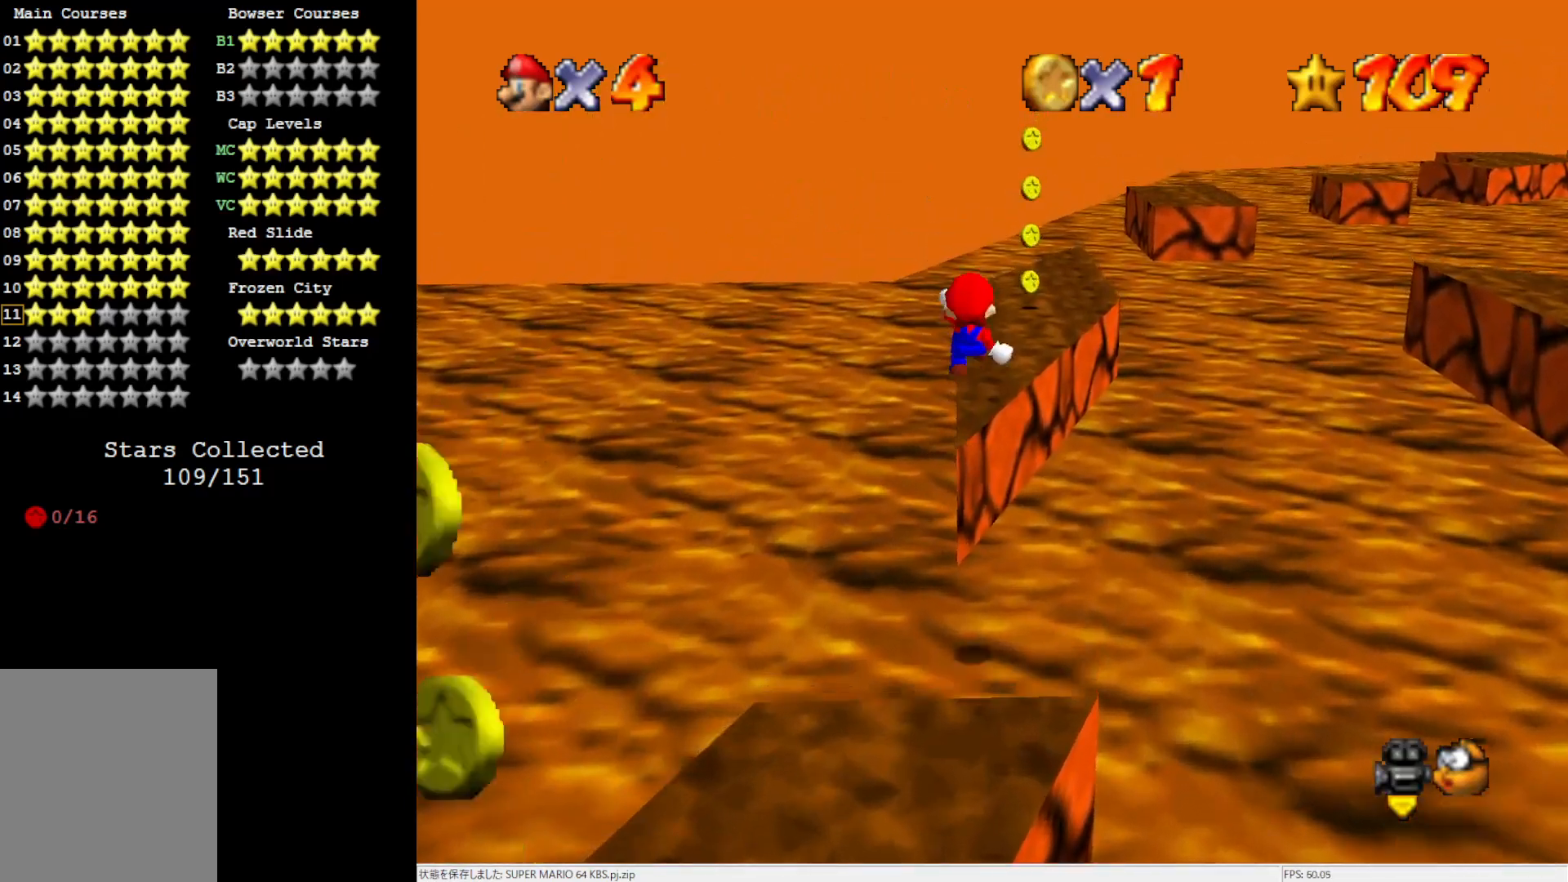
{"buttons": ["C_LEFT"], "left_stick": "up-right", "events": [[400, "C_LEFT", "down"]]}
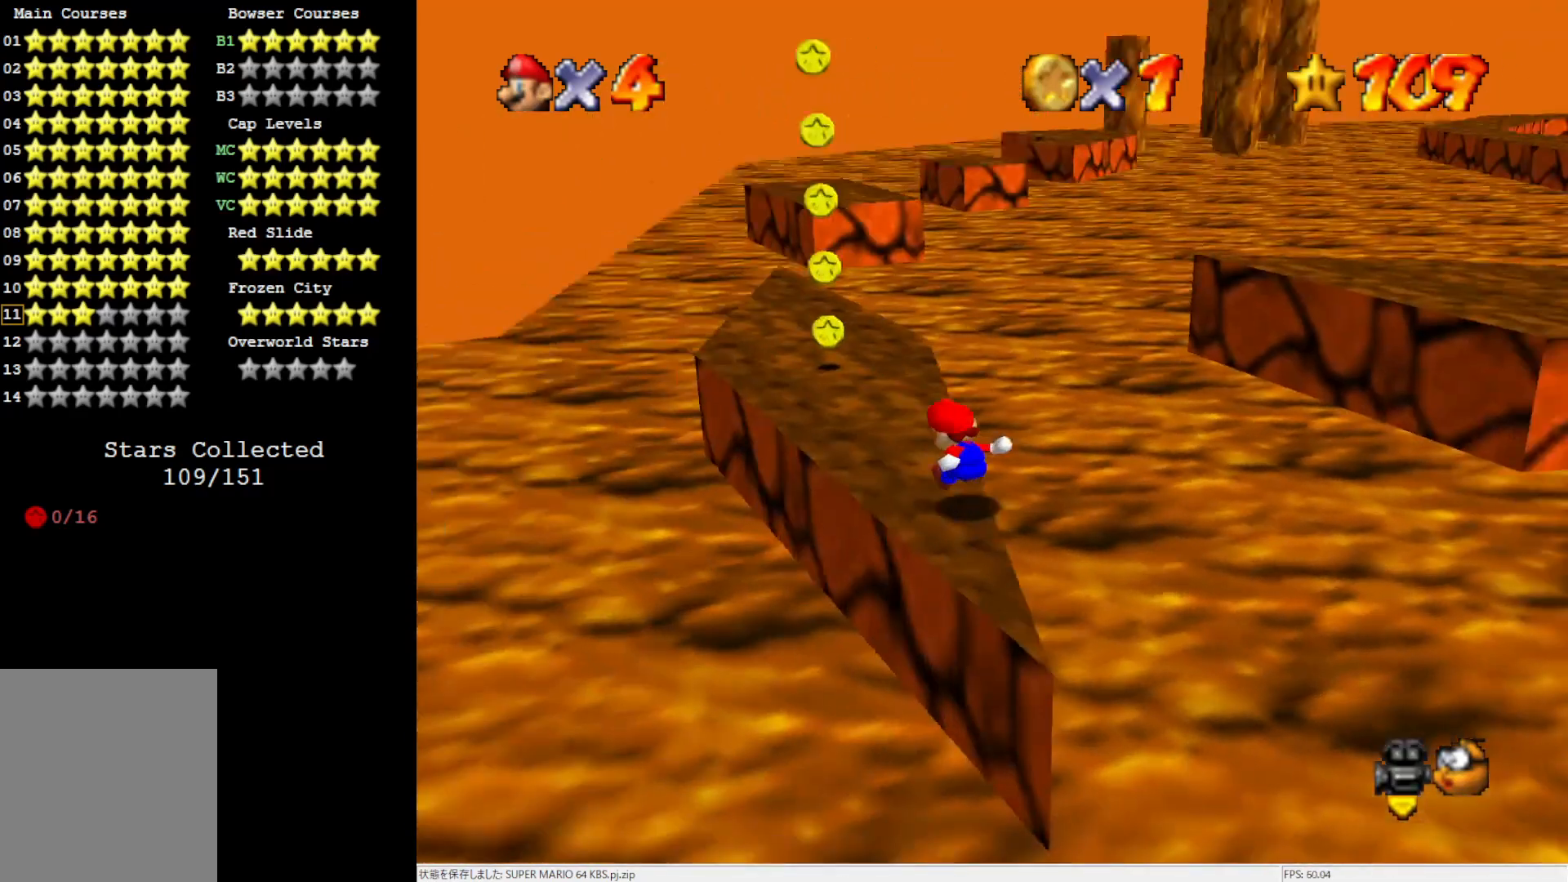
{"buttons": [], "left_stick": "up-left", "events": [[50, "C_LEFT", "up"], [50, "left_stick", "up-left"]]}
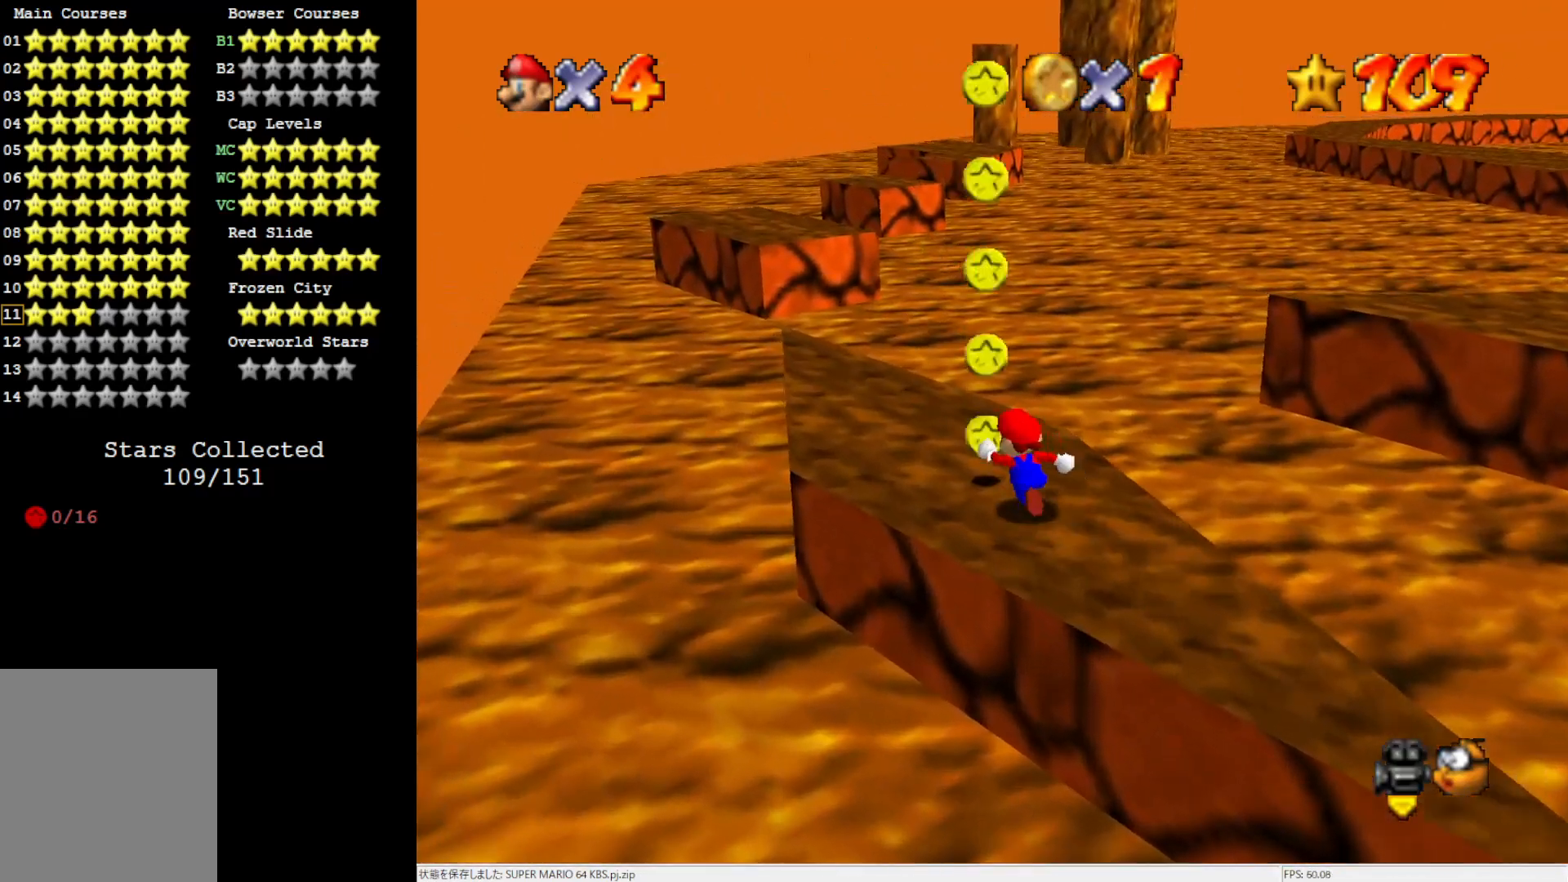
{"buttons": [], "left_stick": "up-left", "events": []}
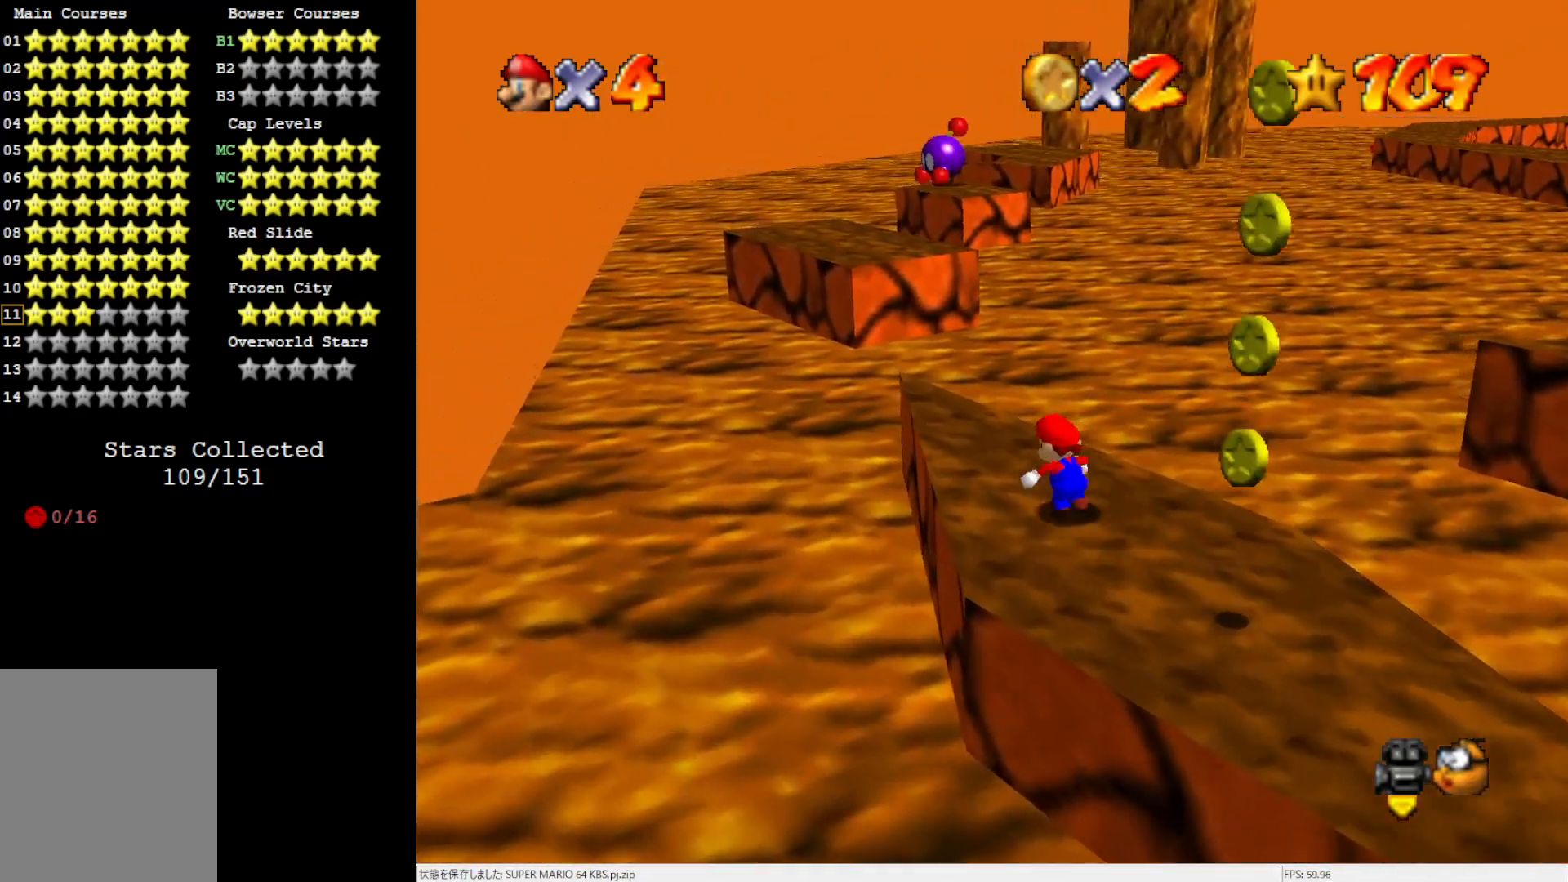
{"buttons": ["Z"], "left_stick": "up-left", "events": [[433, "Z", "down"]]}
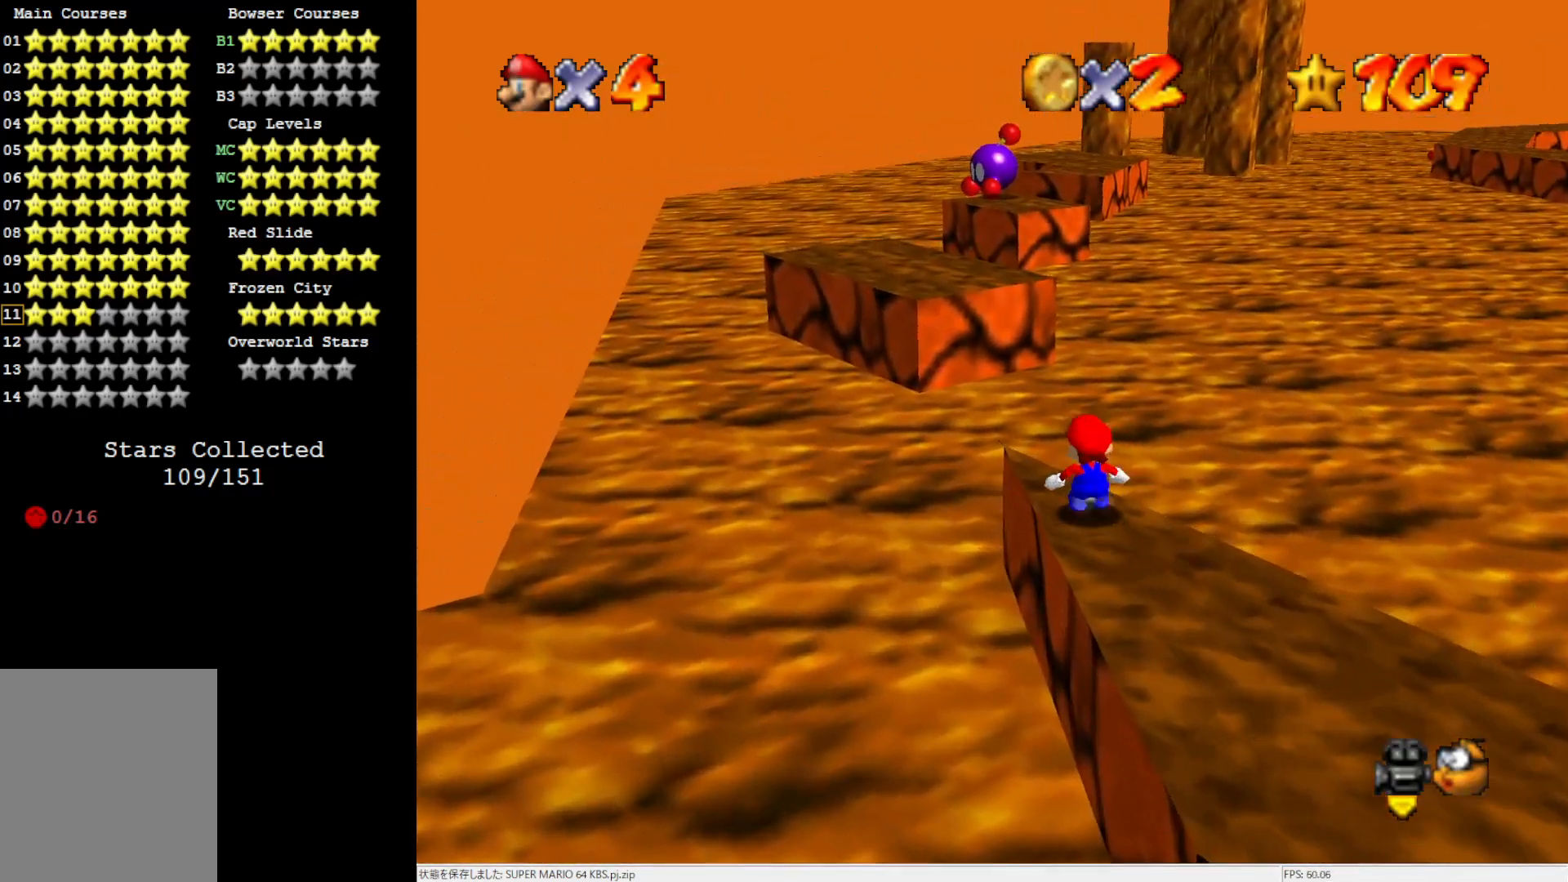
{"buttons": ["A"], "left_stick": "up", "events": [[50, "A", "down"], [167, "left_stick", "up"], [483, "Z", "up"]]}
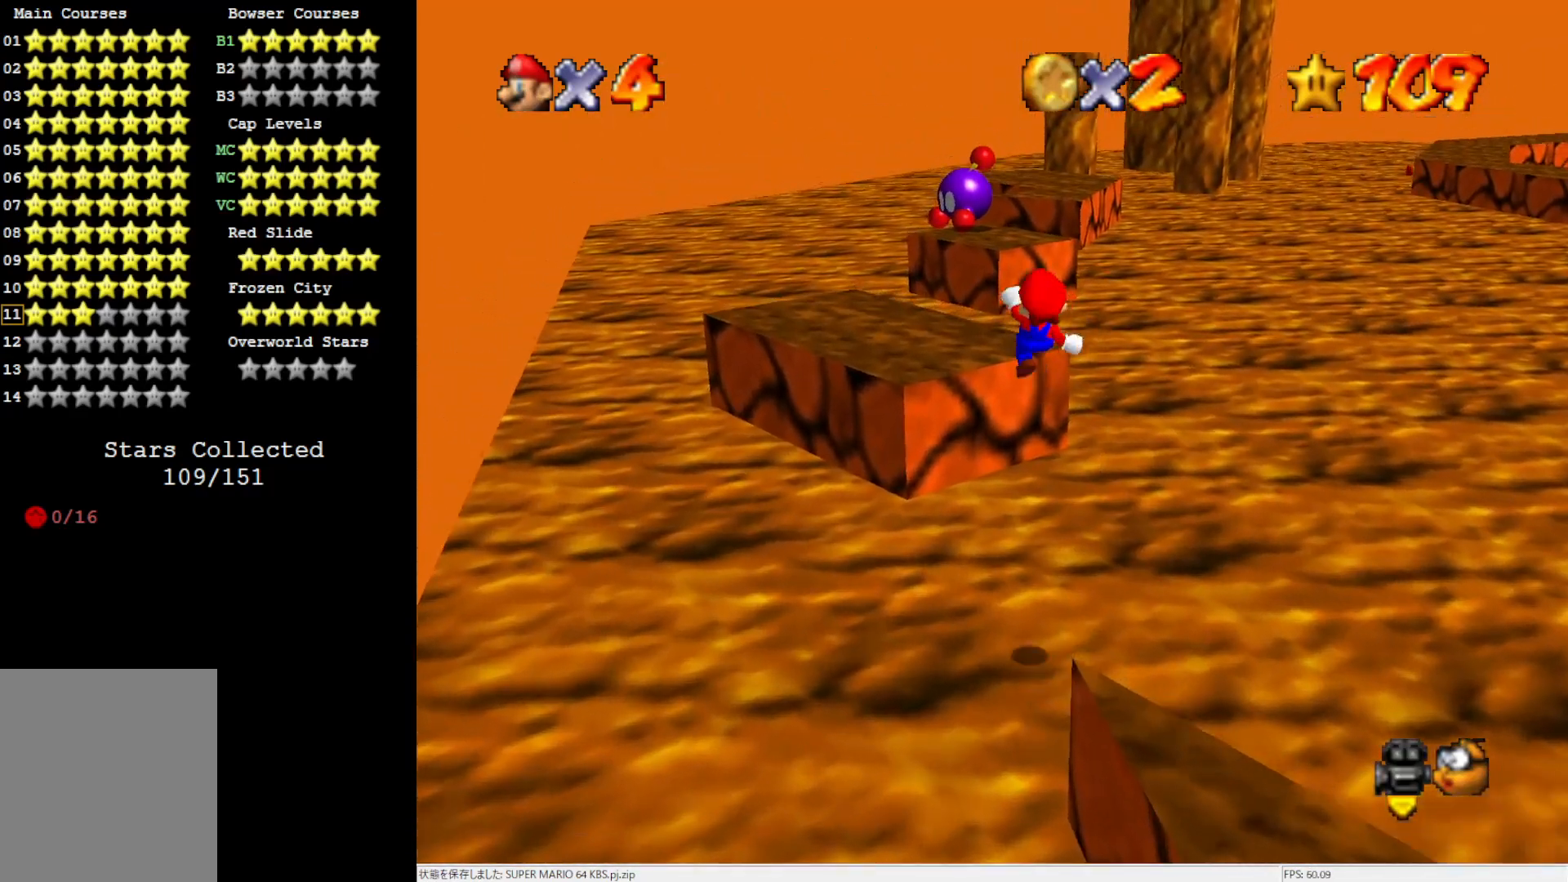
{"buttons": [], "left_stick": "up-right", "events": [[167, "A", "up"], [350, "left_stick", "up-right"]]}
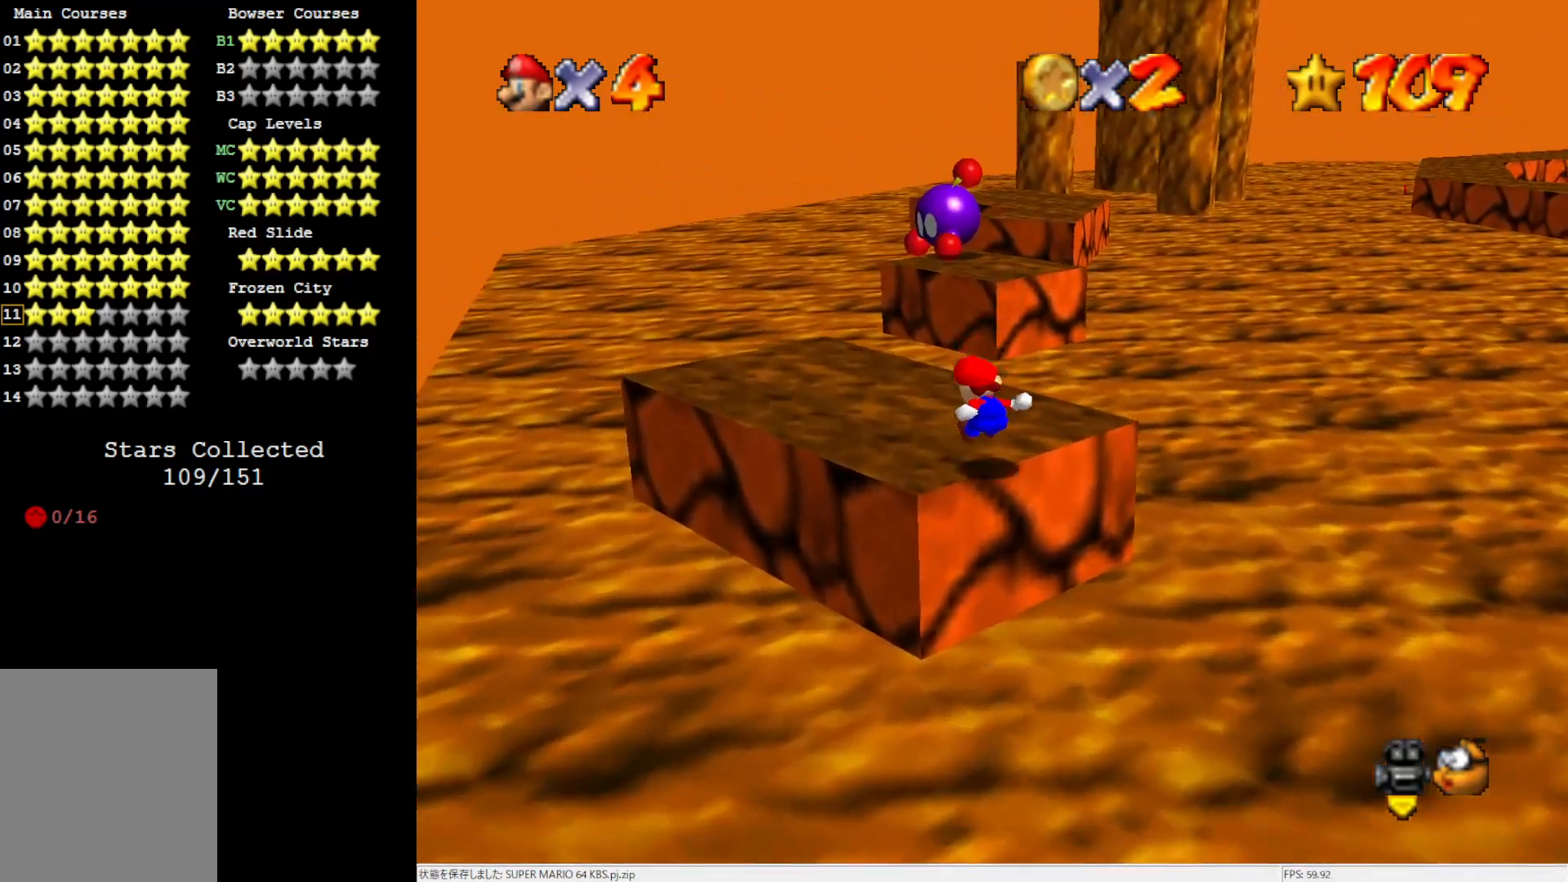
{"buttons": ["A", "Z"], "left_stick": "up", "events": [[133, "left_stick", "up"], [367, "Z", "down"], [400, "A", "down"]]}